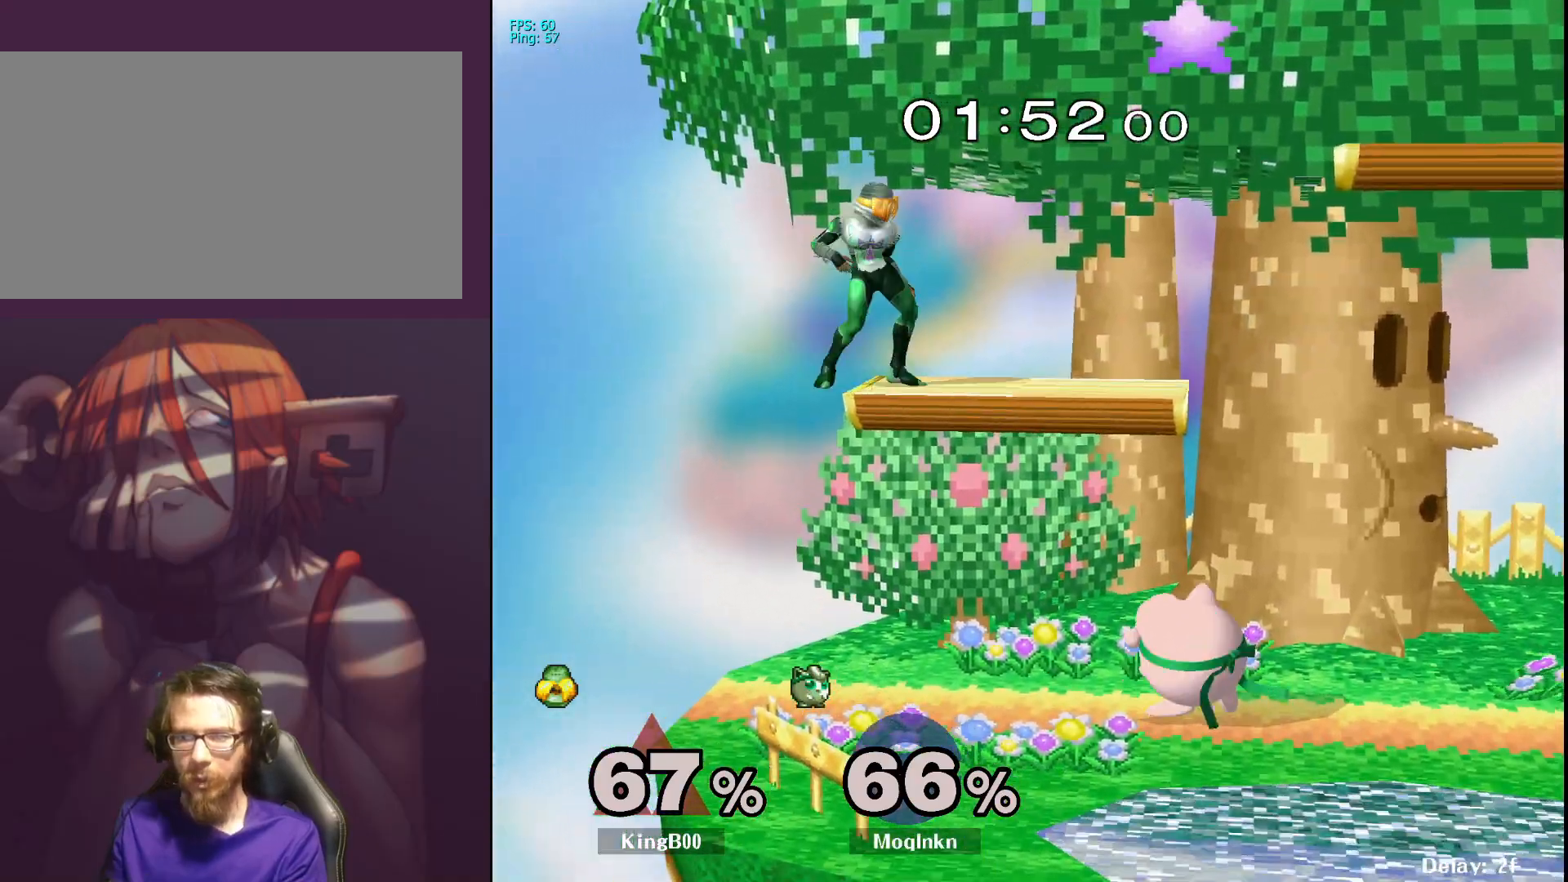
Gameplay with a controller (Nintendo layout); each line is a JSON object with the inputs held at the frame after it. "events" lists button and stick changes between this image and that frame as [ms after this image, input, new state], when the widget could be followed in between. Not read: L3 R3.
{"buttons": [], "left_stick": "up-left", "right_stick": "center", "events": [[117, "Y", "down"], [183, "A", "down"], [217, "Y", "up"], [367, "A", "up"]]}
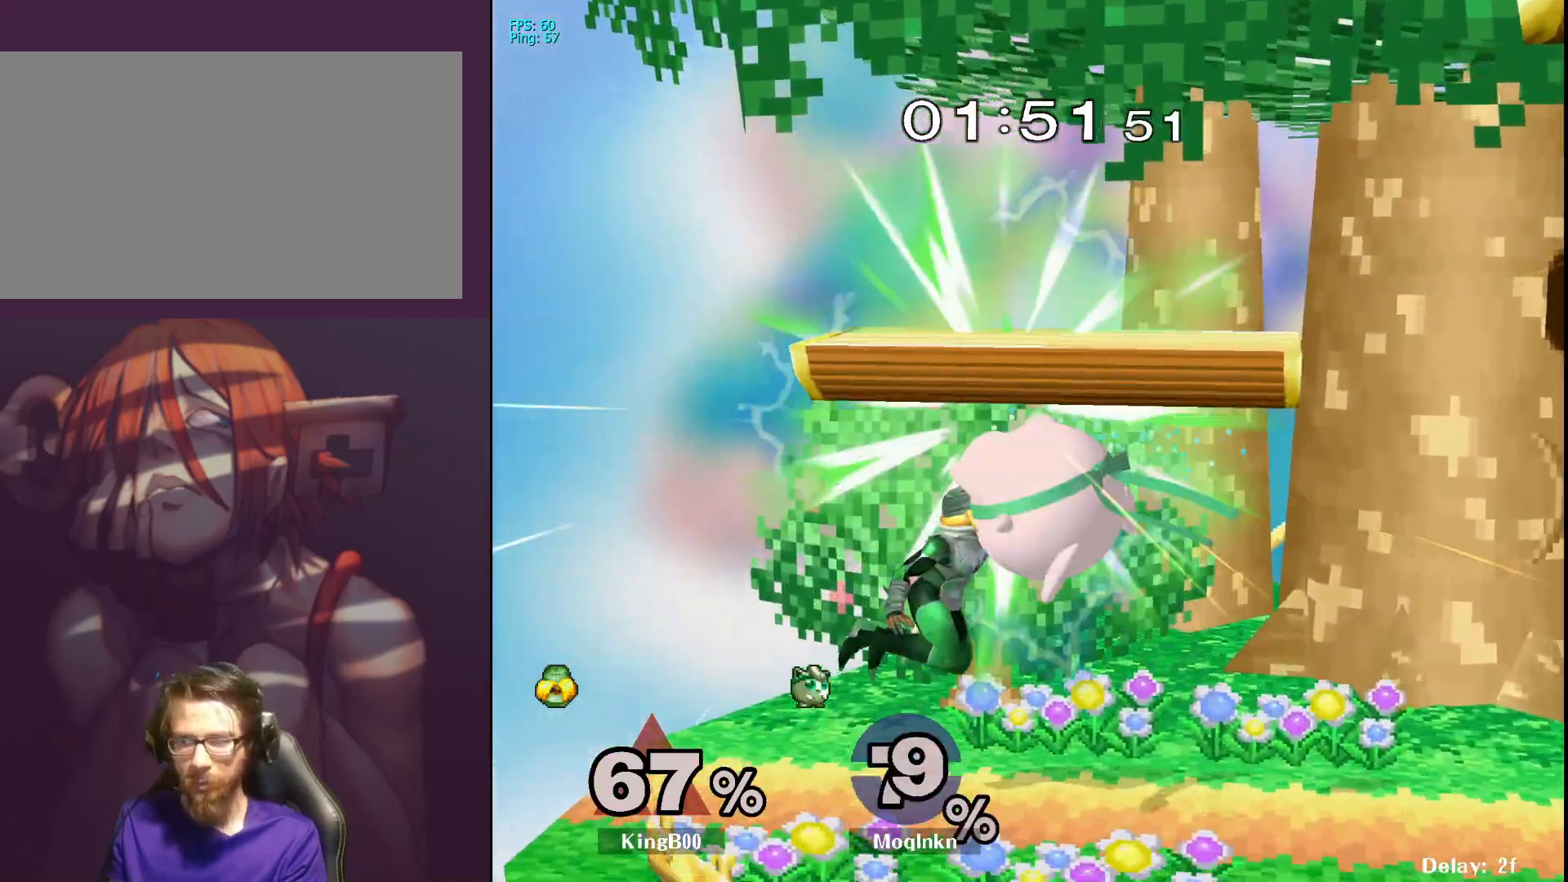
{"buttons": [], "left_stick": "center", "right_stick": "center", "events": [[50, "left_stick", "up-right"], [483, "left_stick", "center"]]}
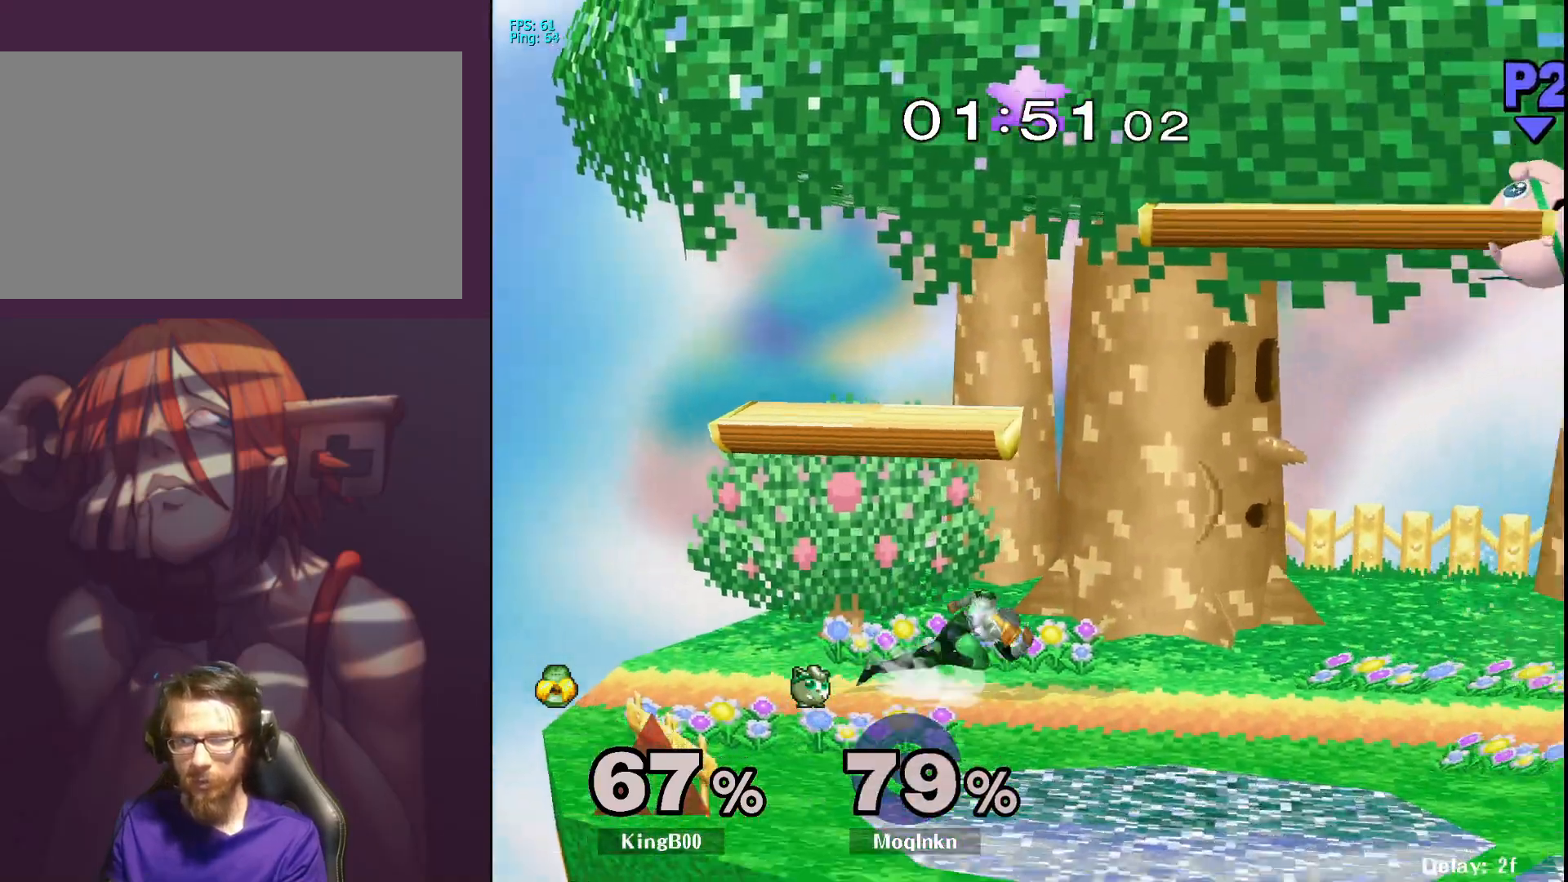
{"buttons": [], "left_stick": "left", "right_stick": "center", "events": [[83, "left_stick", "down-left"], [317, "left_stick", "left"]]}
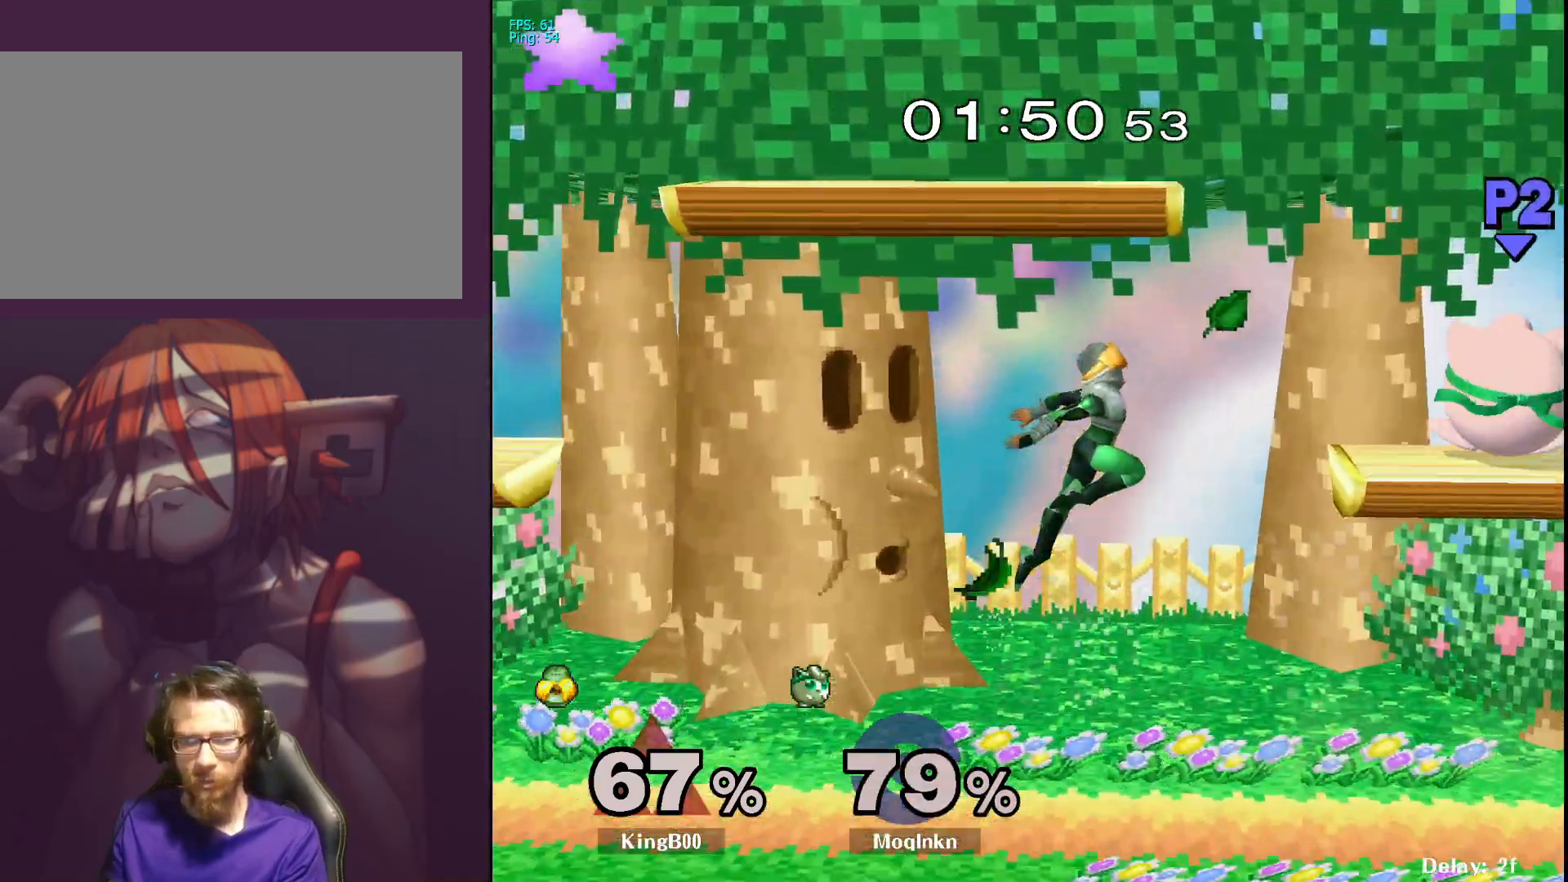
{"buttons": [], "left_stick": "center", "right_stick": "center", "events": [[150, "left_stick", "up"], [167, "right_stick", "down"], [250, "right_stick", "center"], [483, "left_stick", "center"]]}
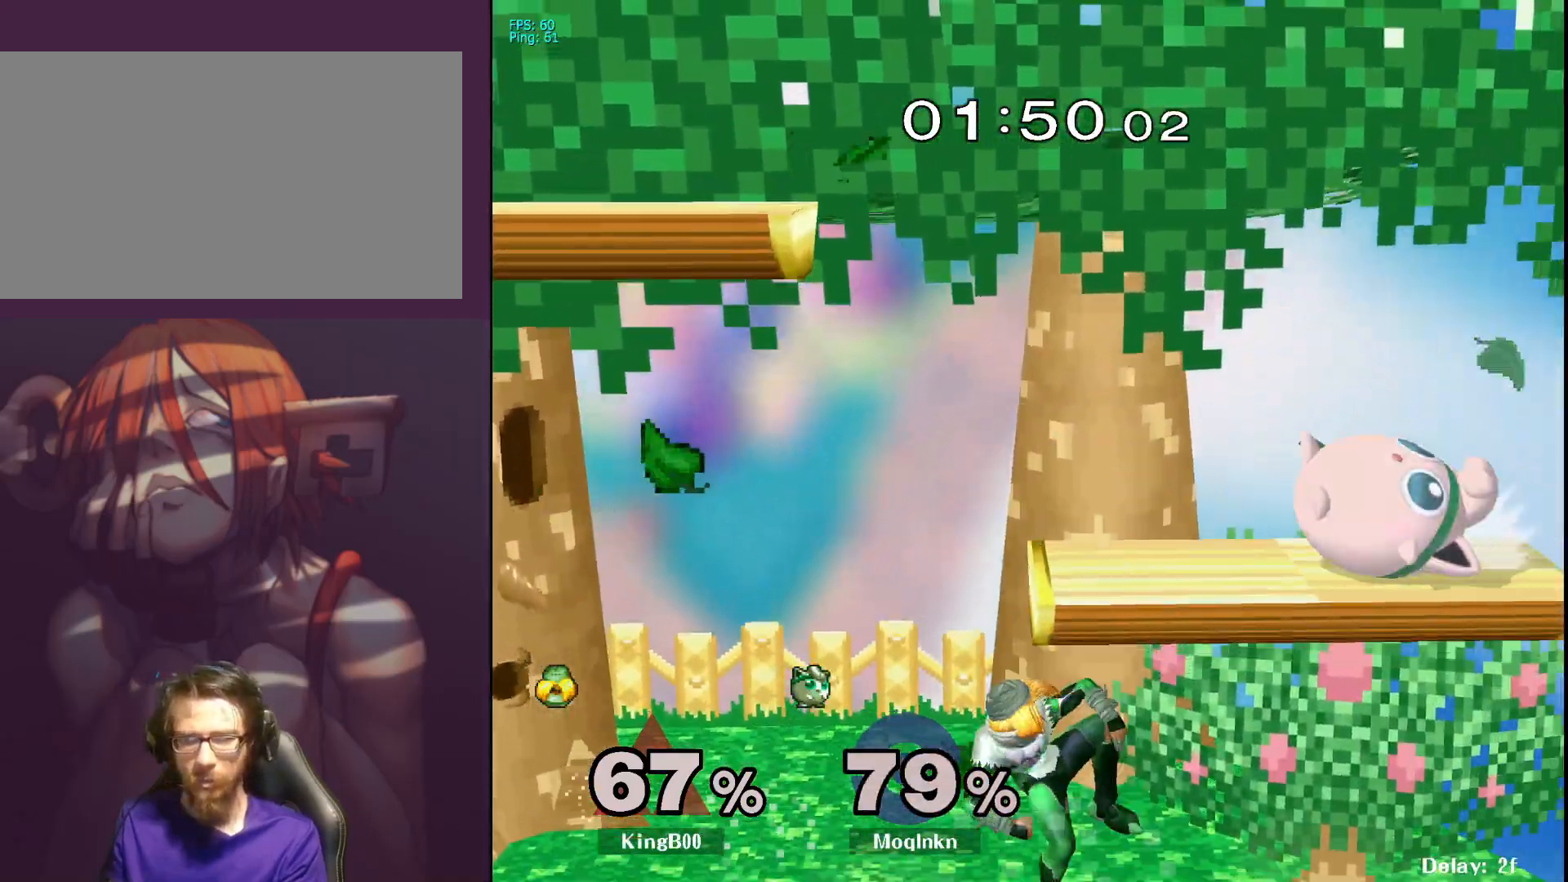
{"buttons": ["L1"], "left_stick": "center", "right_stick": "center", "events": [[33, "left_stick", "down-left"], [117, "left_stick", "up-left"], [183, "left_stick", "up"], [300, "L1", "down"], [300, "left_stick", "center"]]}
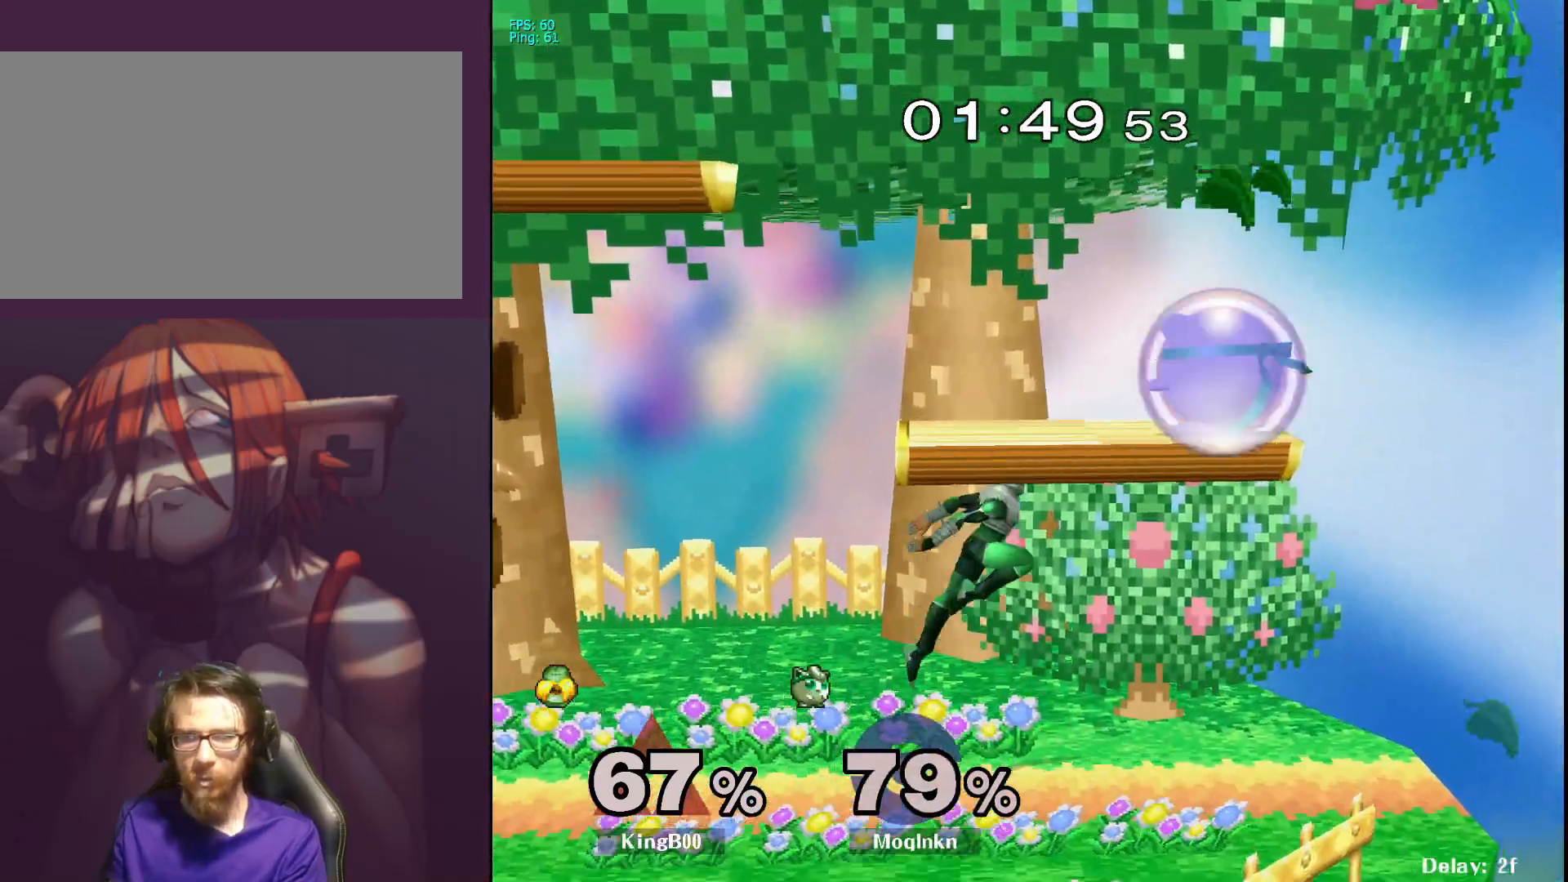
{"buttons": [], "left_stick": "left", "right_stick": "center", "events": [[267, "Y", "down"], [300, "Y", "up"], [333, "left_stick", "left"], [400, "L1", "up"]]}
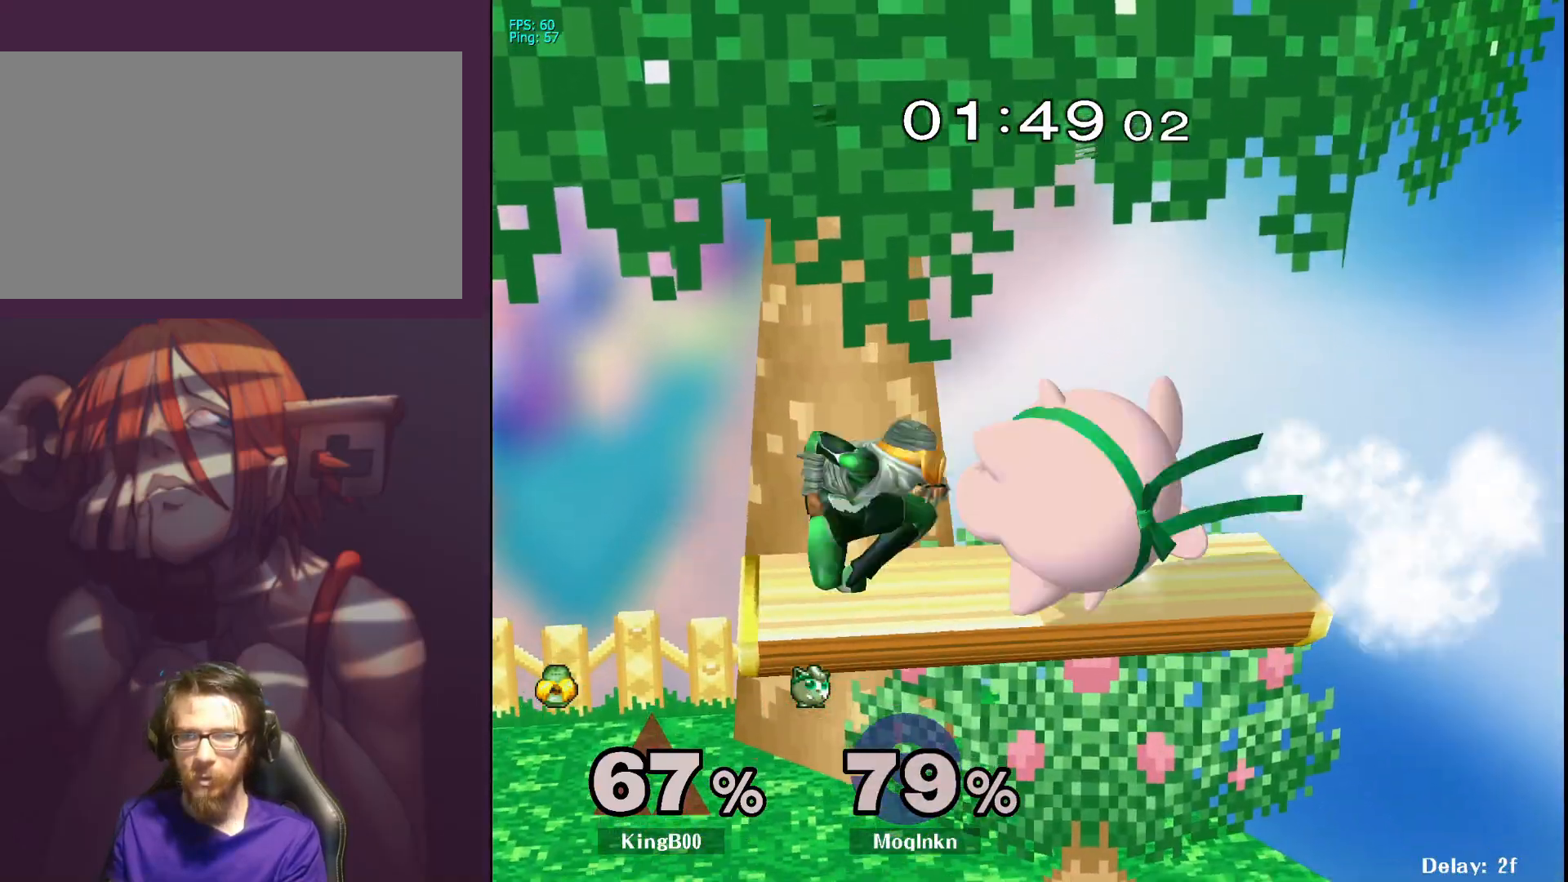
{"buttons": [], "left_stick": "left", "right_stick": "center", "events": [[317, "left_stick", "center"], [400, "left_stick", "left"]]}
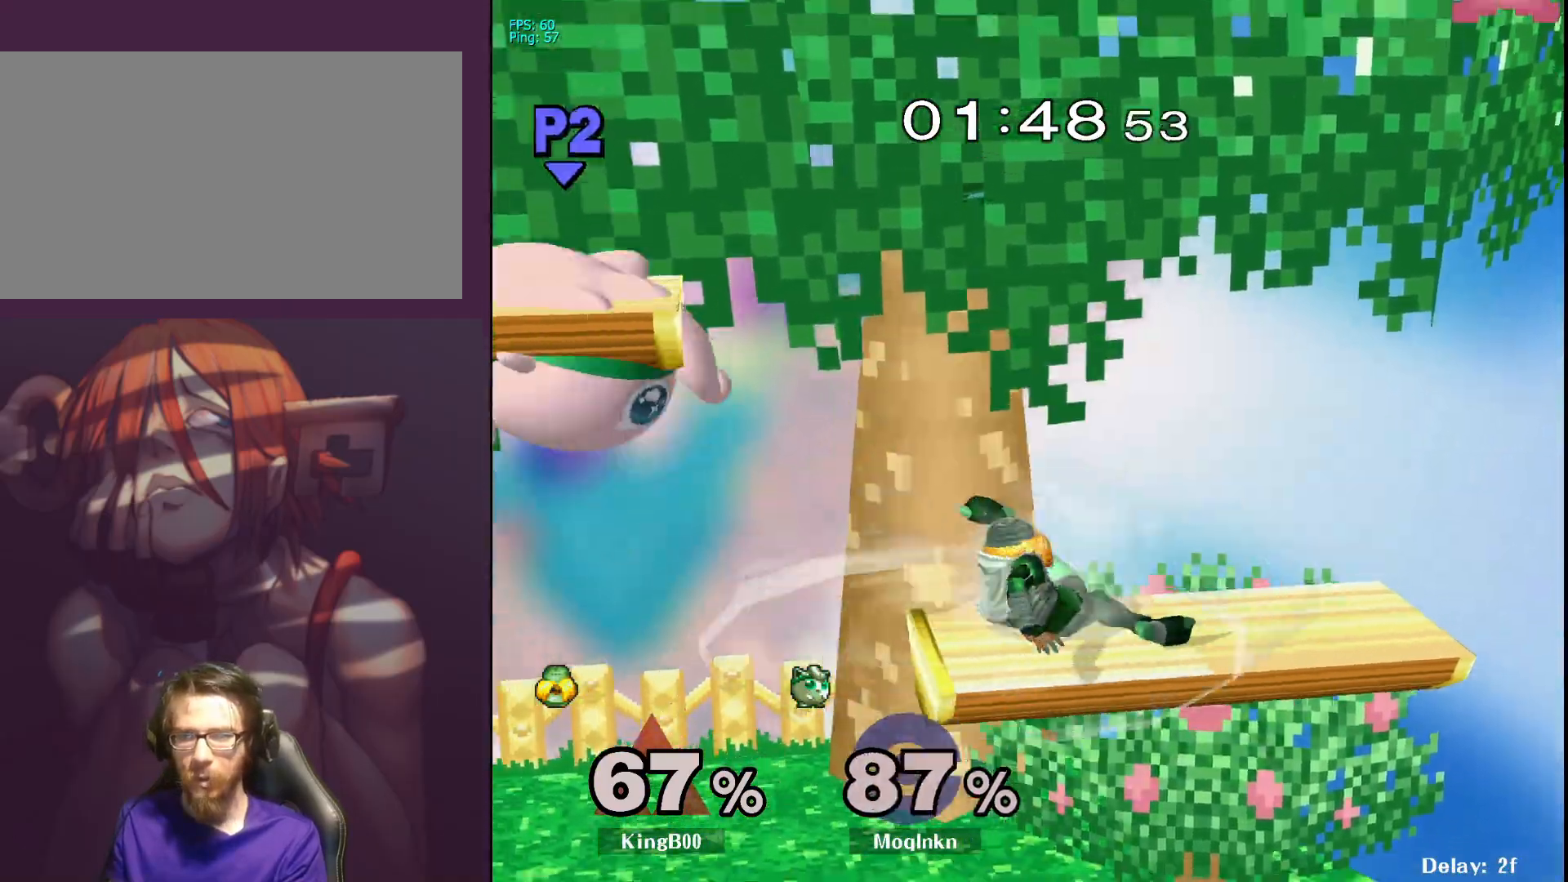
{"buttons": [], "left_stick": "left", "right_stick": "center", "events": [[183, "left_stick", "down-right"], [233, "left_stick", "center"], [483, "left_stick", "left"]]}
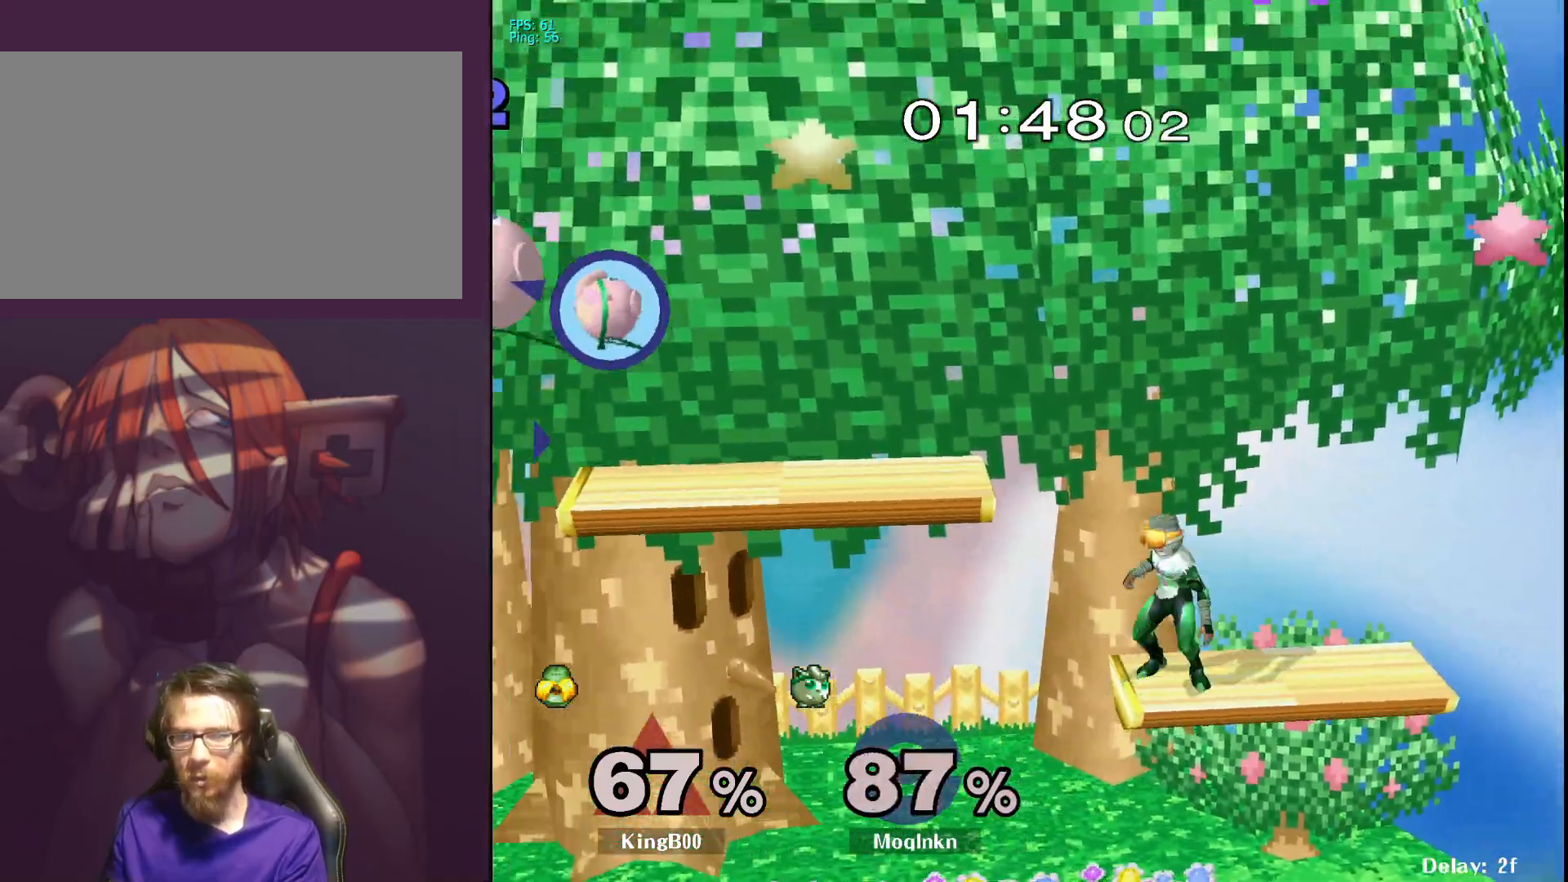
{"buttons": [], "left_stick": "left", "right_stick": "center", "events": []}
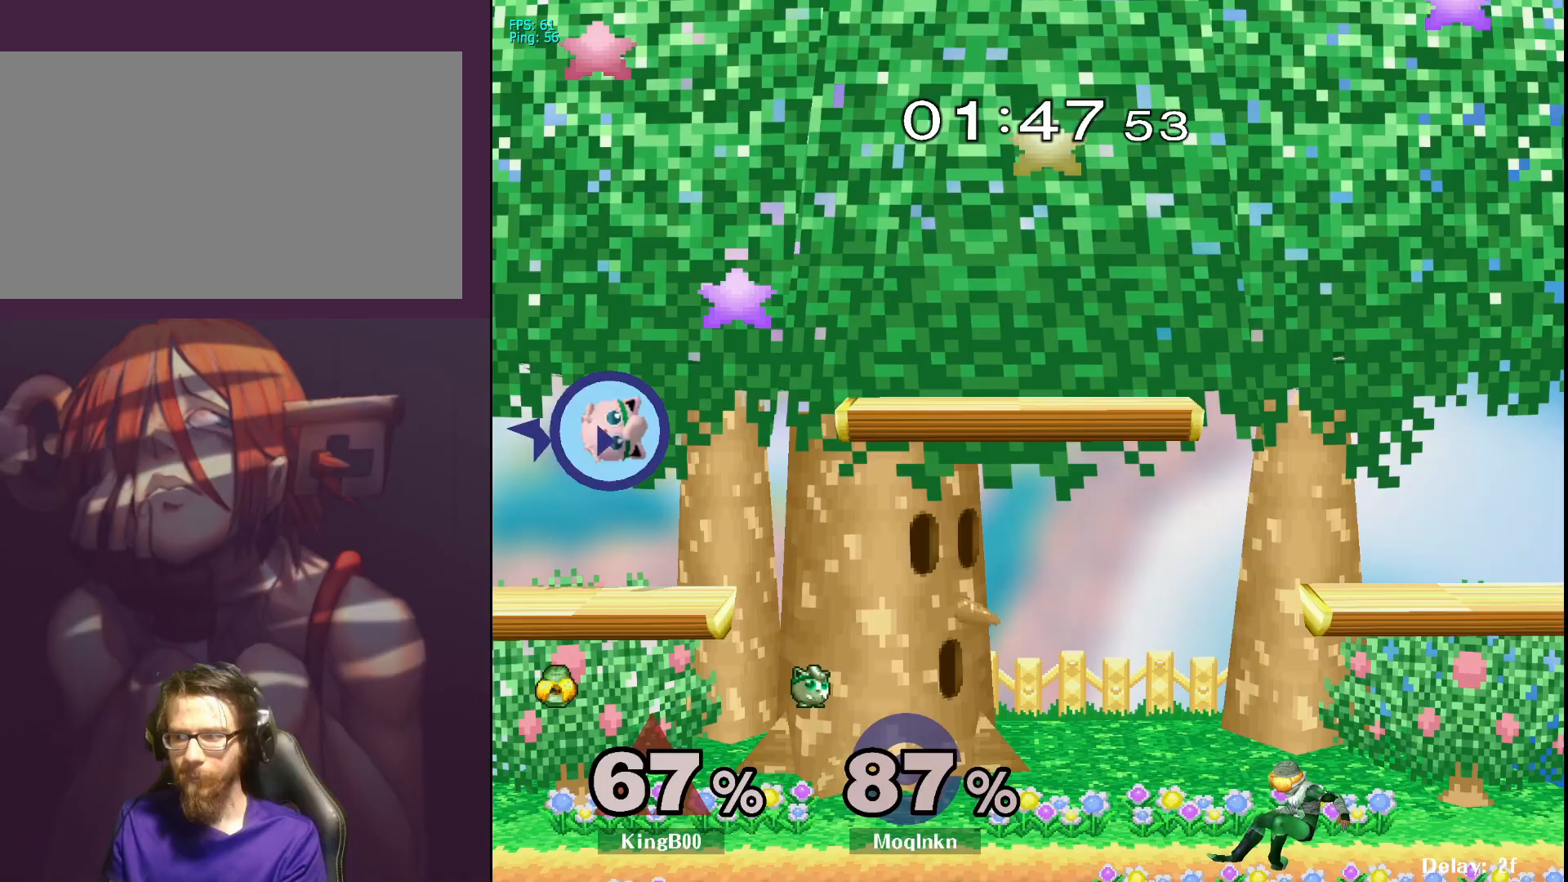
{"buttons": [], "left_stick": "right", "right_stick": "center", "events": [[367, "left_stick", "center"], [433, "left_stick", "right"]]}
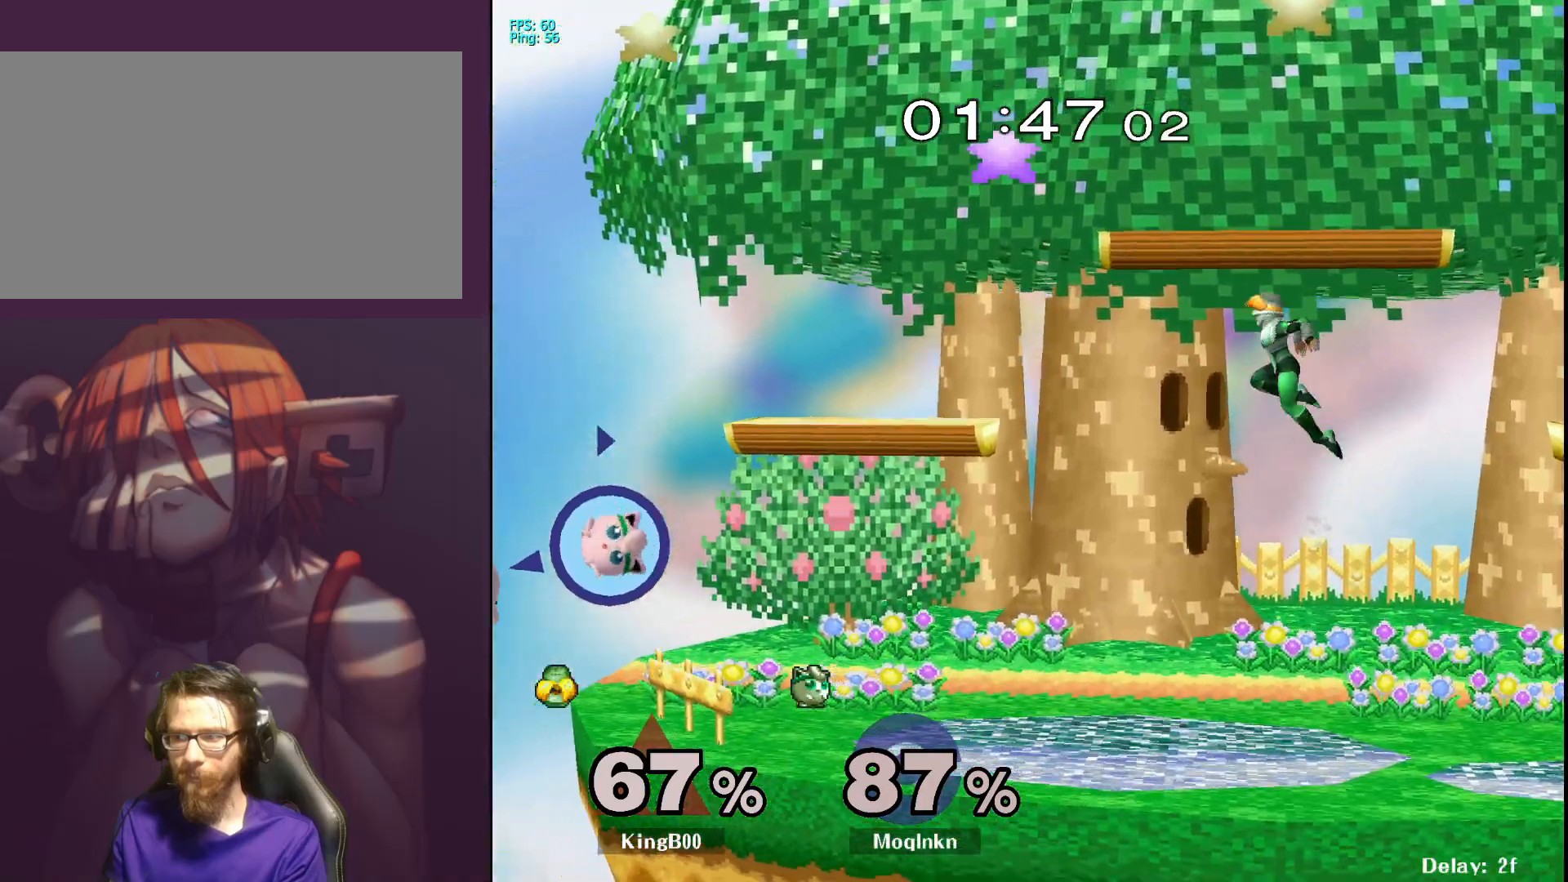
{"buttons": [], "left_stick": "center", "right_stick": "center", "events": [[300, "left_stick", "center"], [400, "left_stick", "left"], [500, "left_stick", "center"]]}
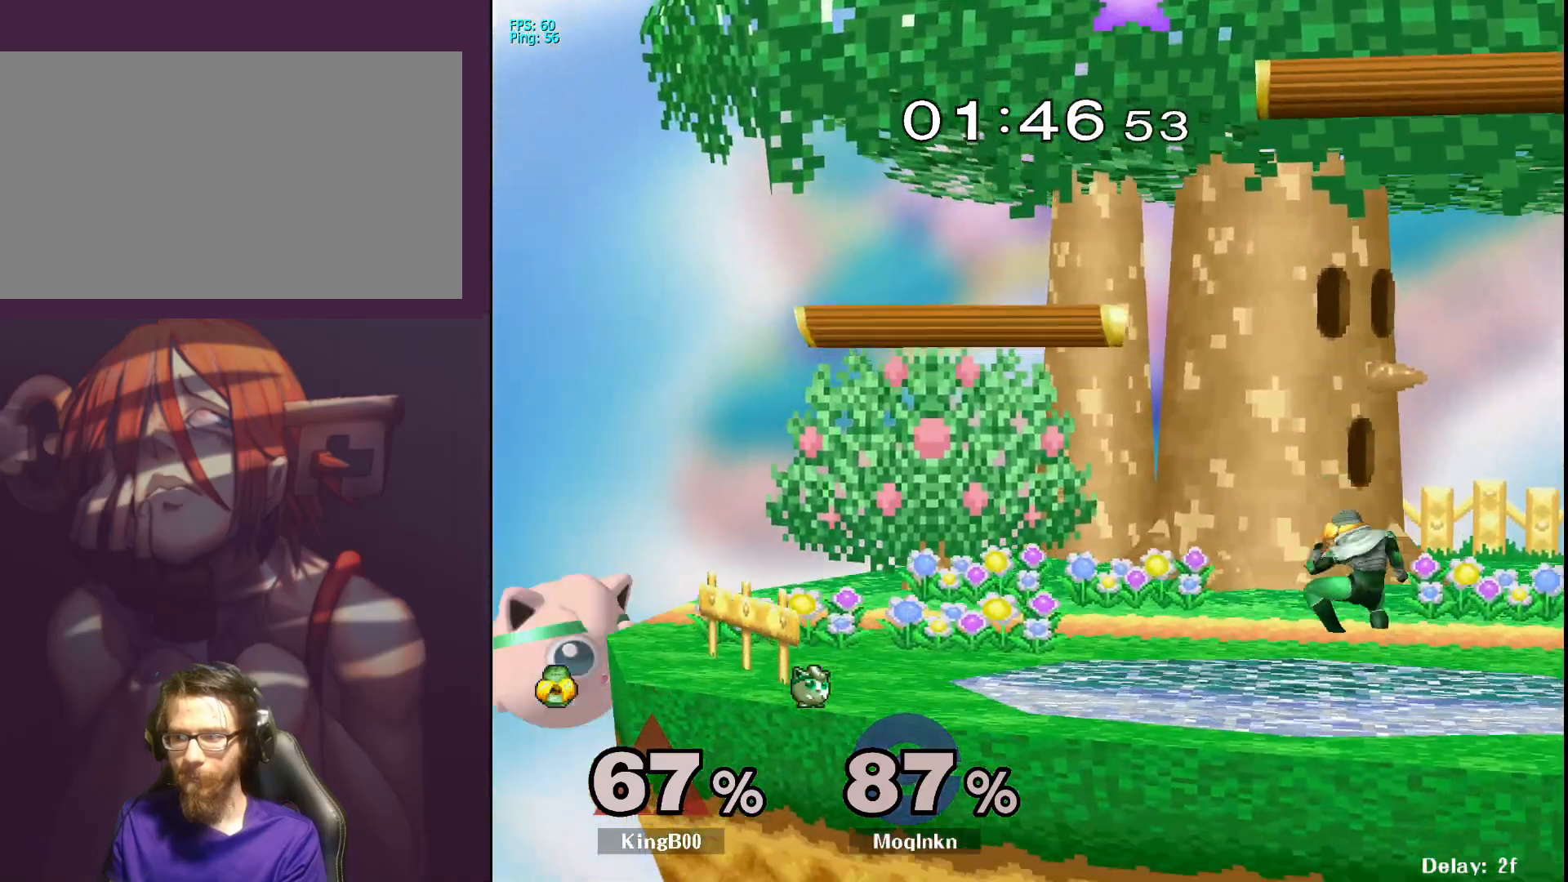
{"buttons": [], "left_stick": "left", "right_stick": "center", "events": [[17, "X", "down"], [17, "left_stick", "right"], [150, "X", "up"], [350, "left_stick", "left"]]}
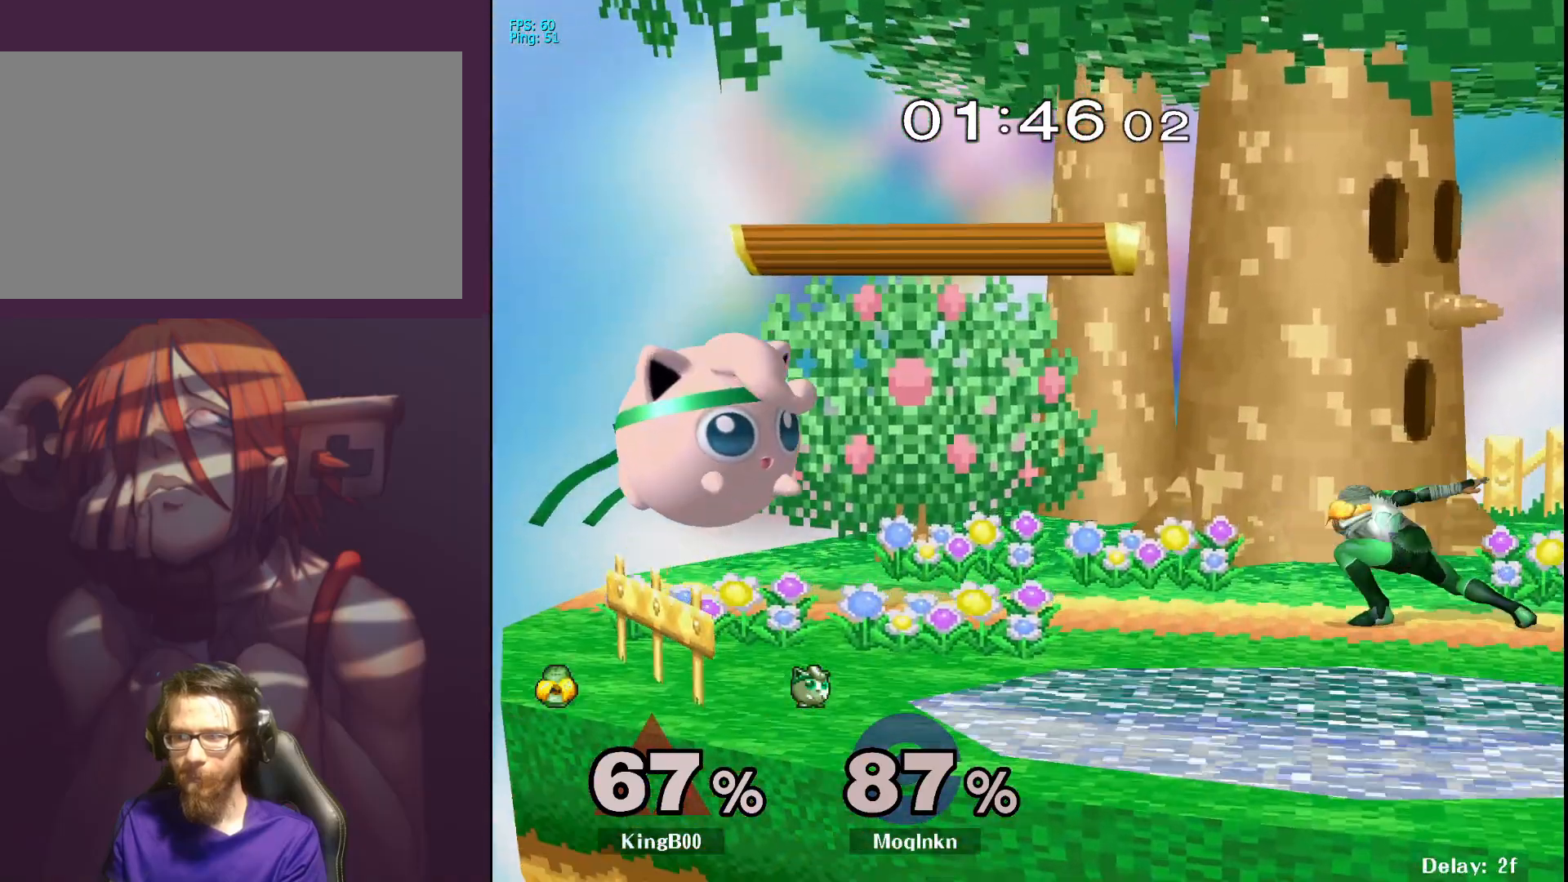
{"buttons": [], "left_stick": "center", "right_stick": "center", "events": [[333, "left_stick", "center"]]}
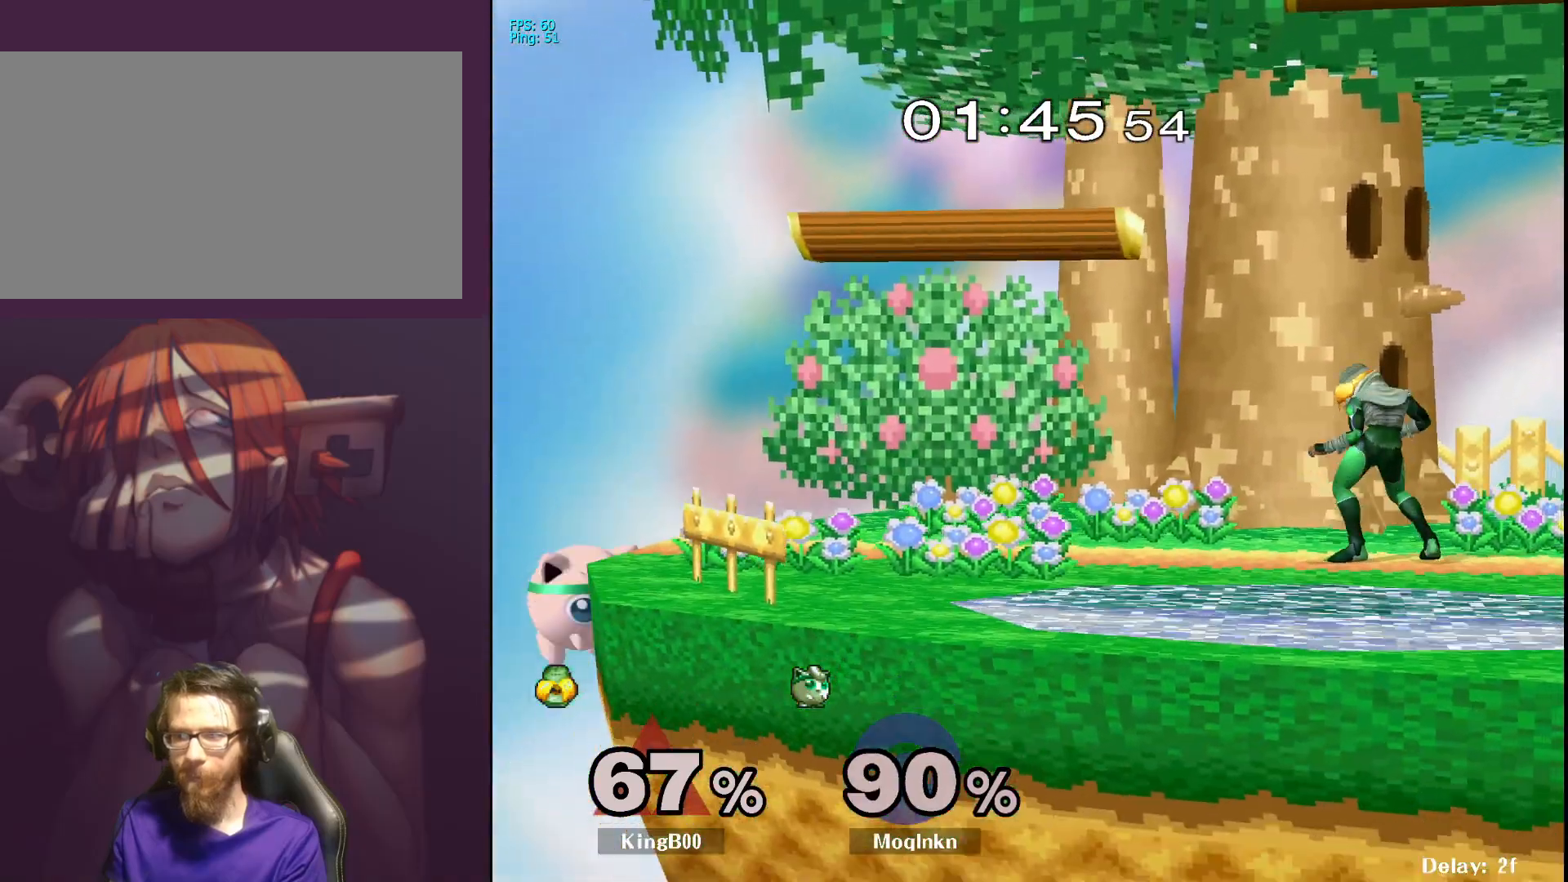
{"buttons": [], "left_stick": "right", "right_stick": "center", "events": [[200, "left_stick", "down-left"], [300, "left_stick", "center"], [350, "left_stick", "right"]]}
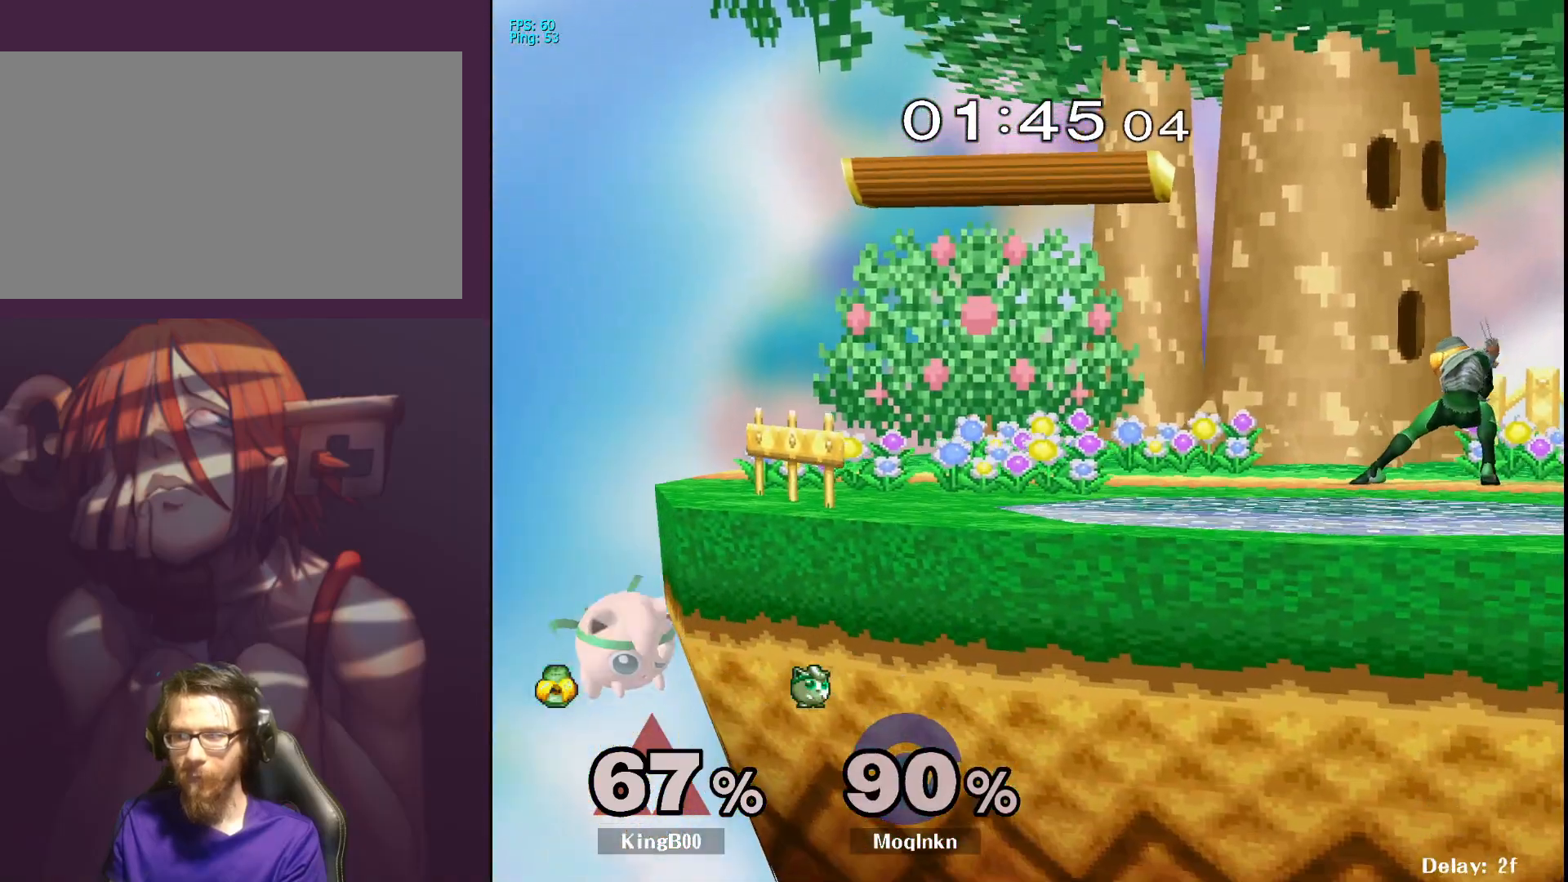
{"buttons": [], "left_stick": "center", "right_stick": "center", "events": [[117, "X", "down"], [217, "left_stick", "center"], [250, "X", "up"]]}
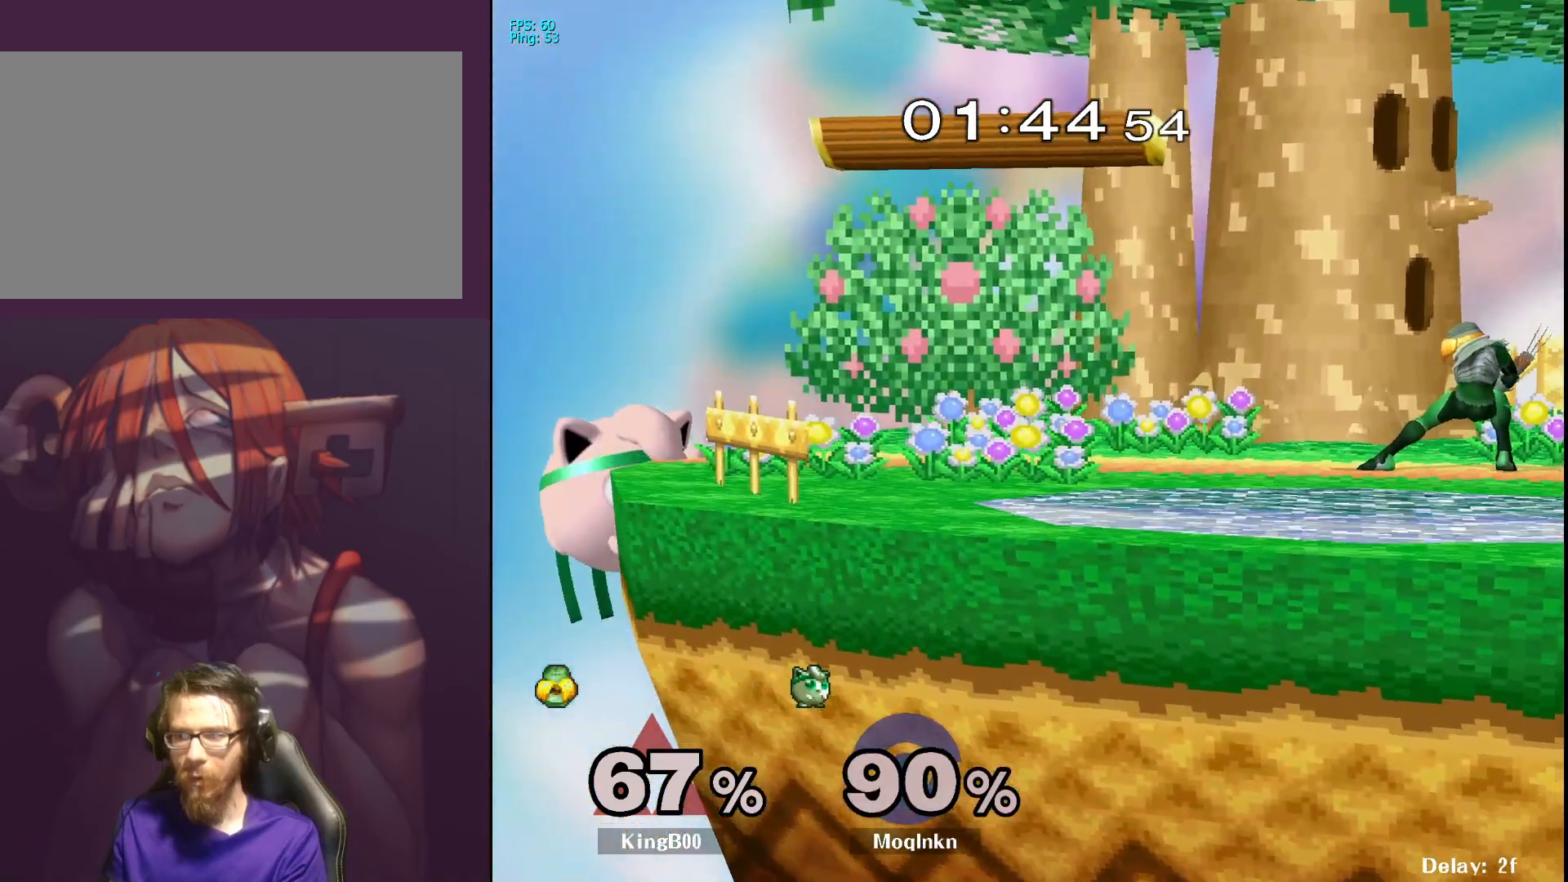
{"buttons": ["X"], "left_stick": "right", "right_stick": "center", "events": [[200, "left_stick", "left"], [317, "X", "down"], [333, "left_stick", "right"]]}
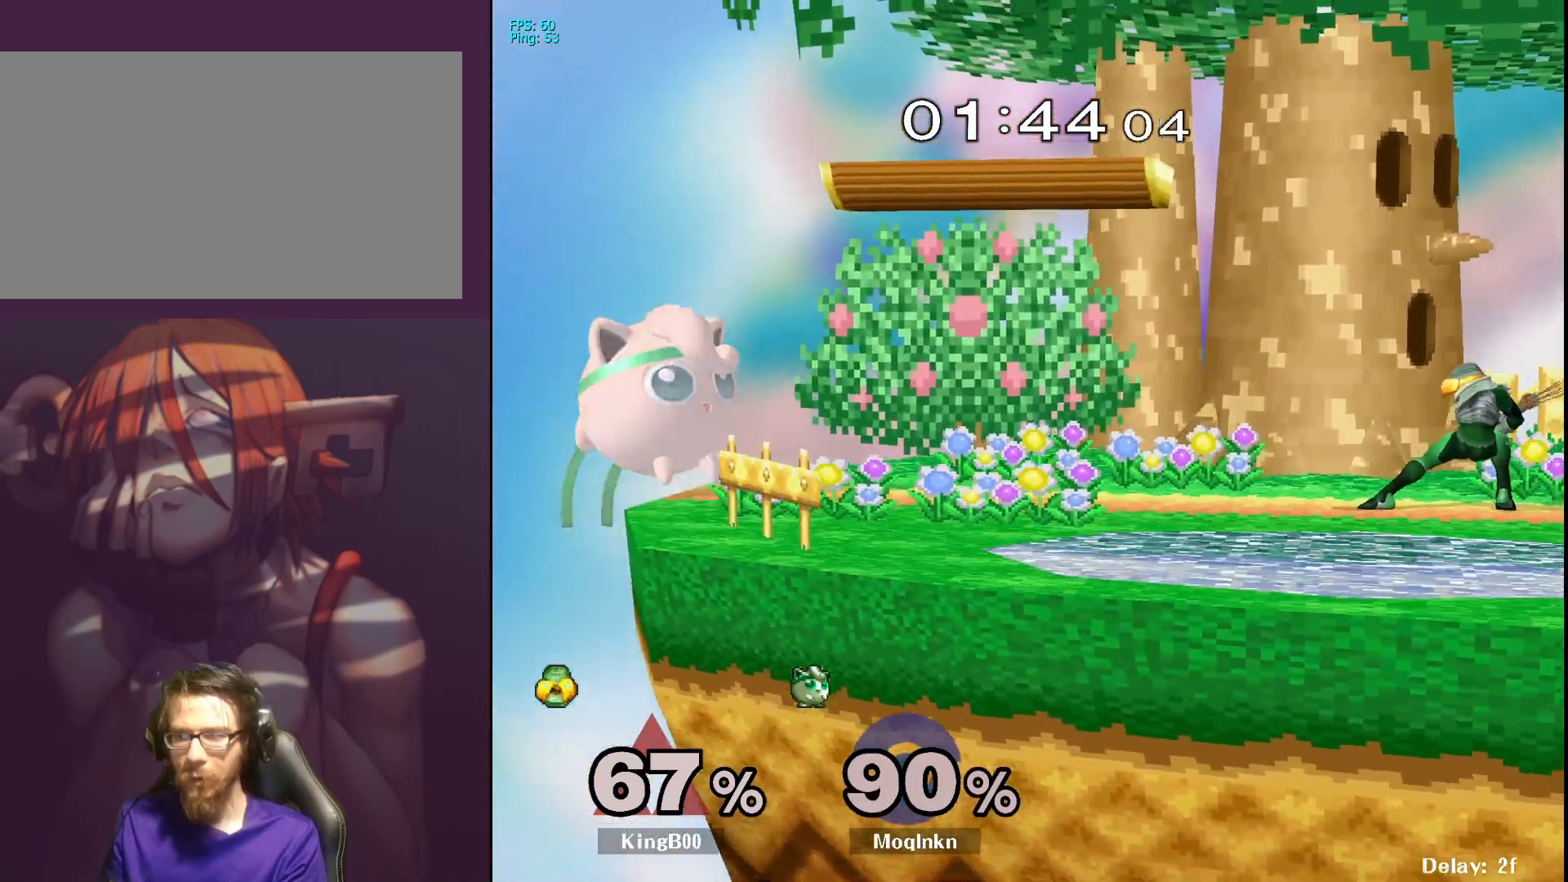
{"buttons": [], "left_stick": "right", "right_stick": "center", "events": [[33, "X", "up"], [150, "X", "down"], [283, "X", "up"], [350, "X", "down"], [483, "X", "up"]]}
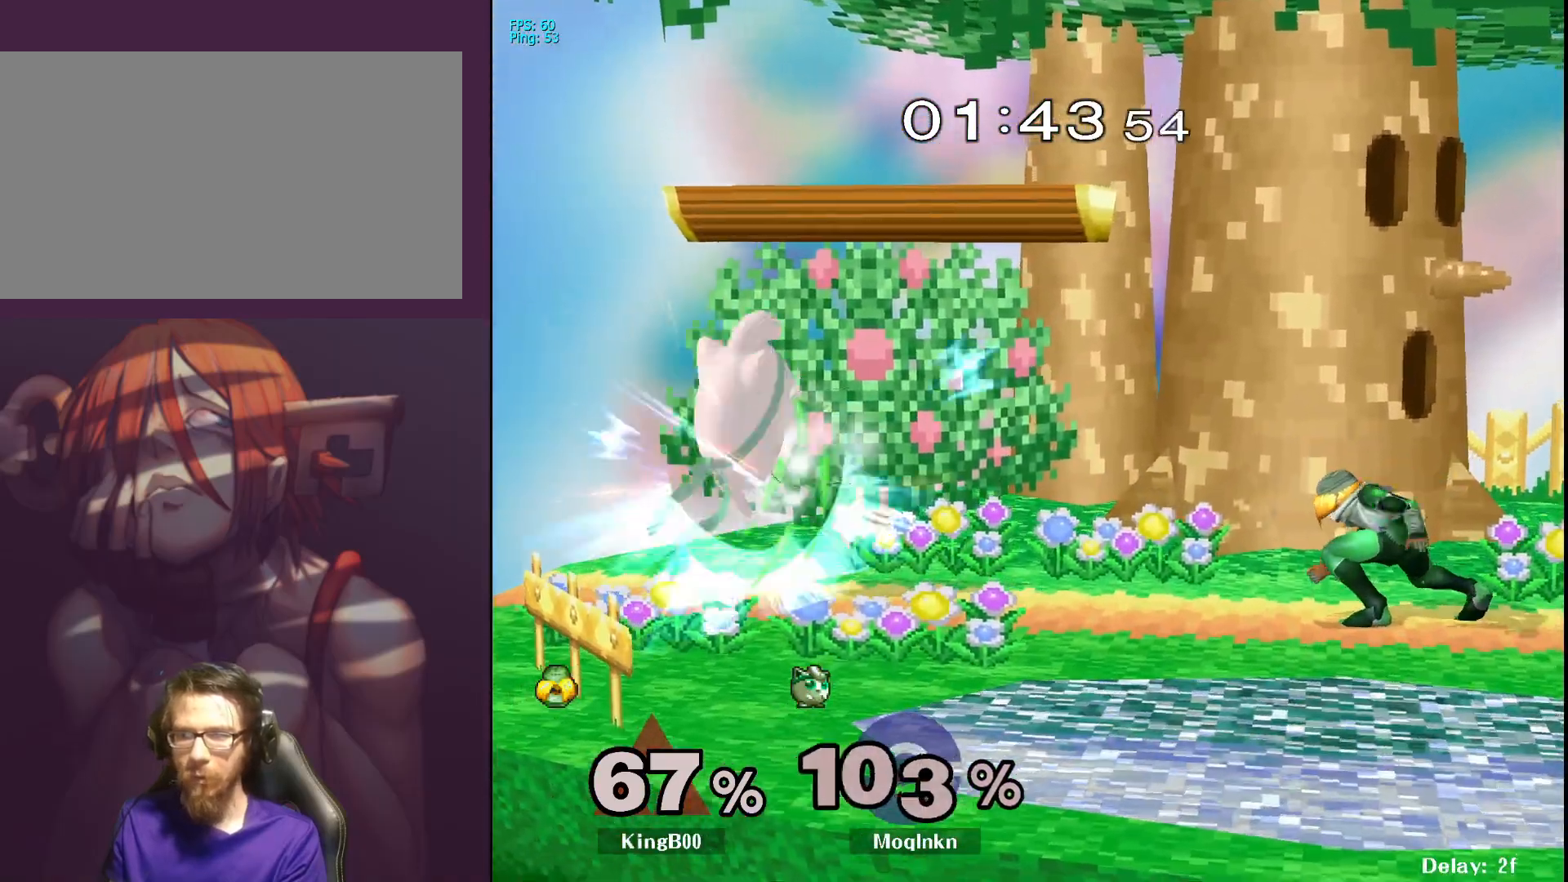
{"buttons": [], "left_stick": "right", "right_stick": "center", "events": [[167, "X", "down"], [283, "X", "up"], [333, "X", "down"], [433, "X", "up"], [450, "X", "down"], [467, "X", "up"]]}
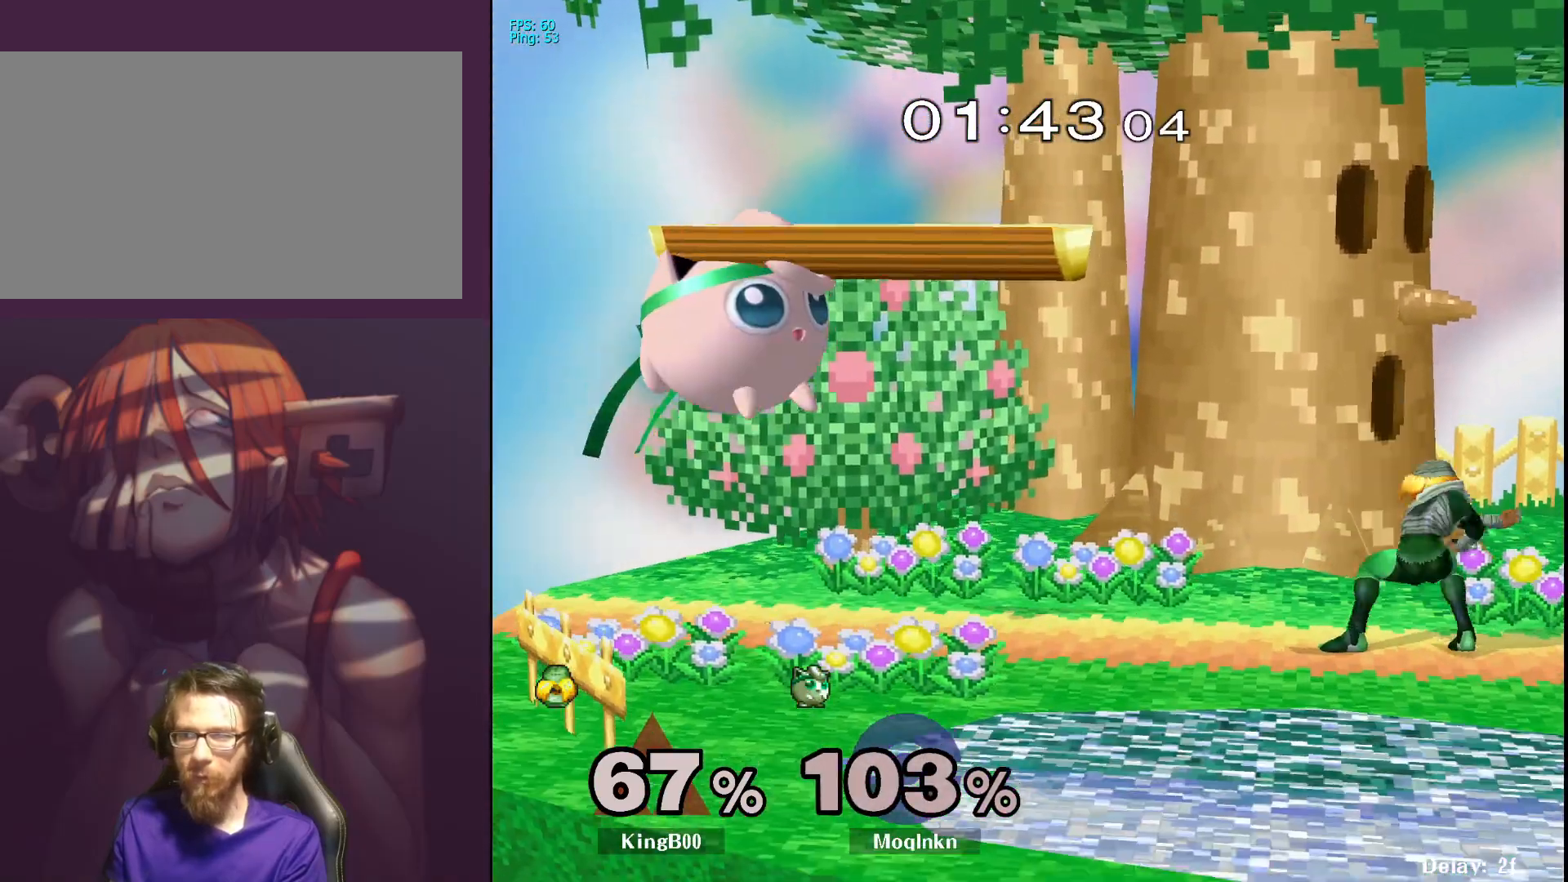
{"buttons": ["L1"], "left_stick": "center", "right_stick": "center", "events": [[250, "right_stick", "down-right"], [267, "left_stick", "down"], [333, "right_stick", "center"], [383, "L1", "down"], [450, "left_stick", "center"]]}
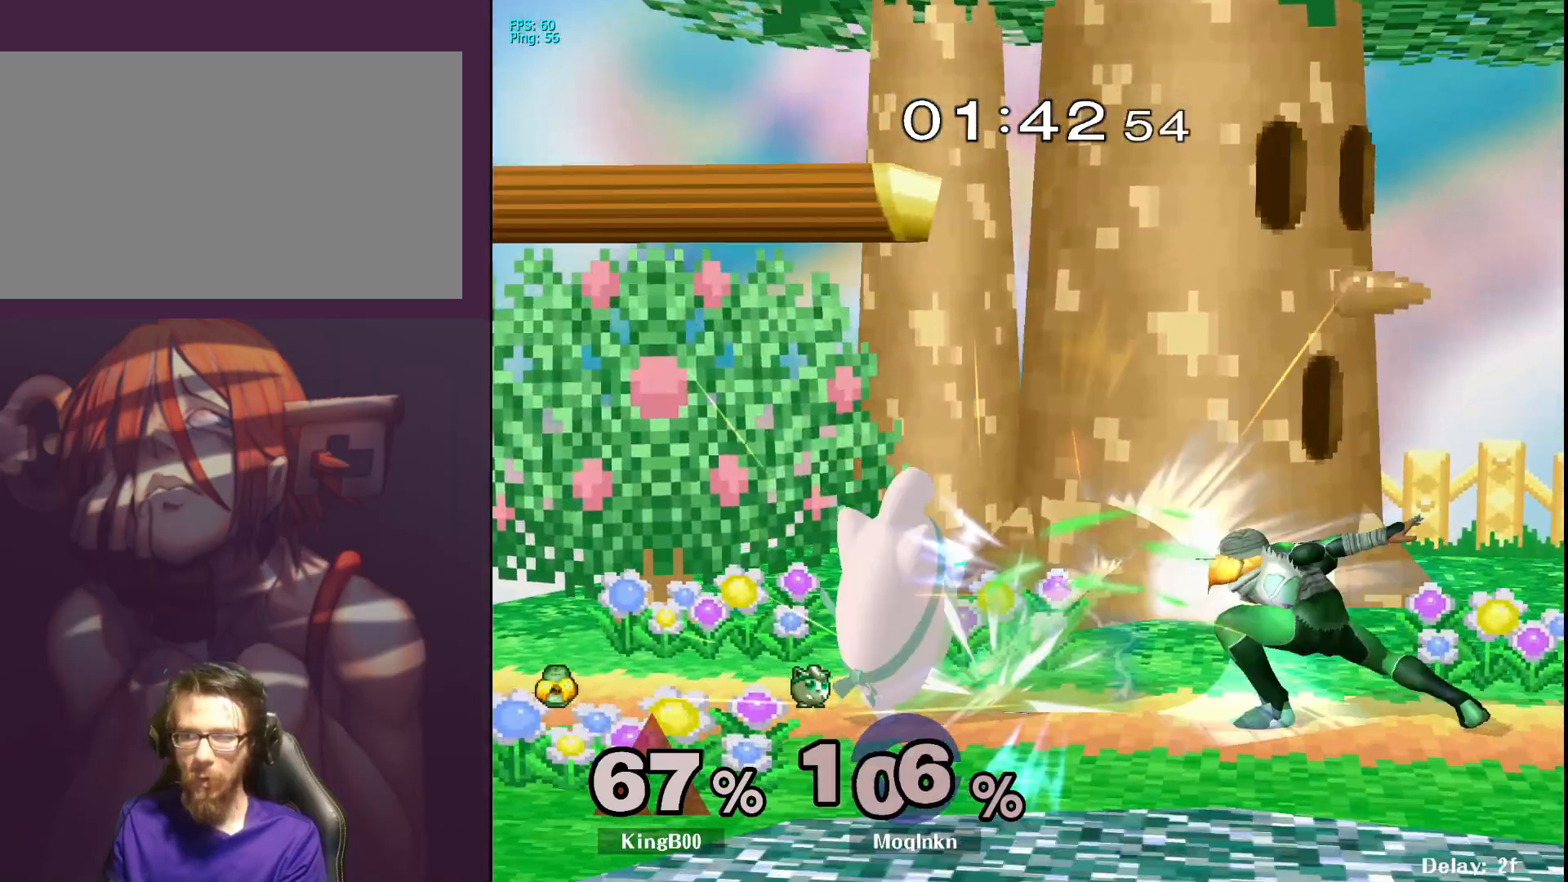
{"buttons": ["Y"], "left_stick": "right", "right_stick": "center", "events": [[400, "L1", "up"], [467, "Y", "down"], [467, "left_stick", "right"]]}
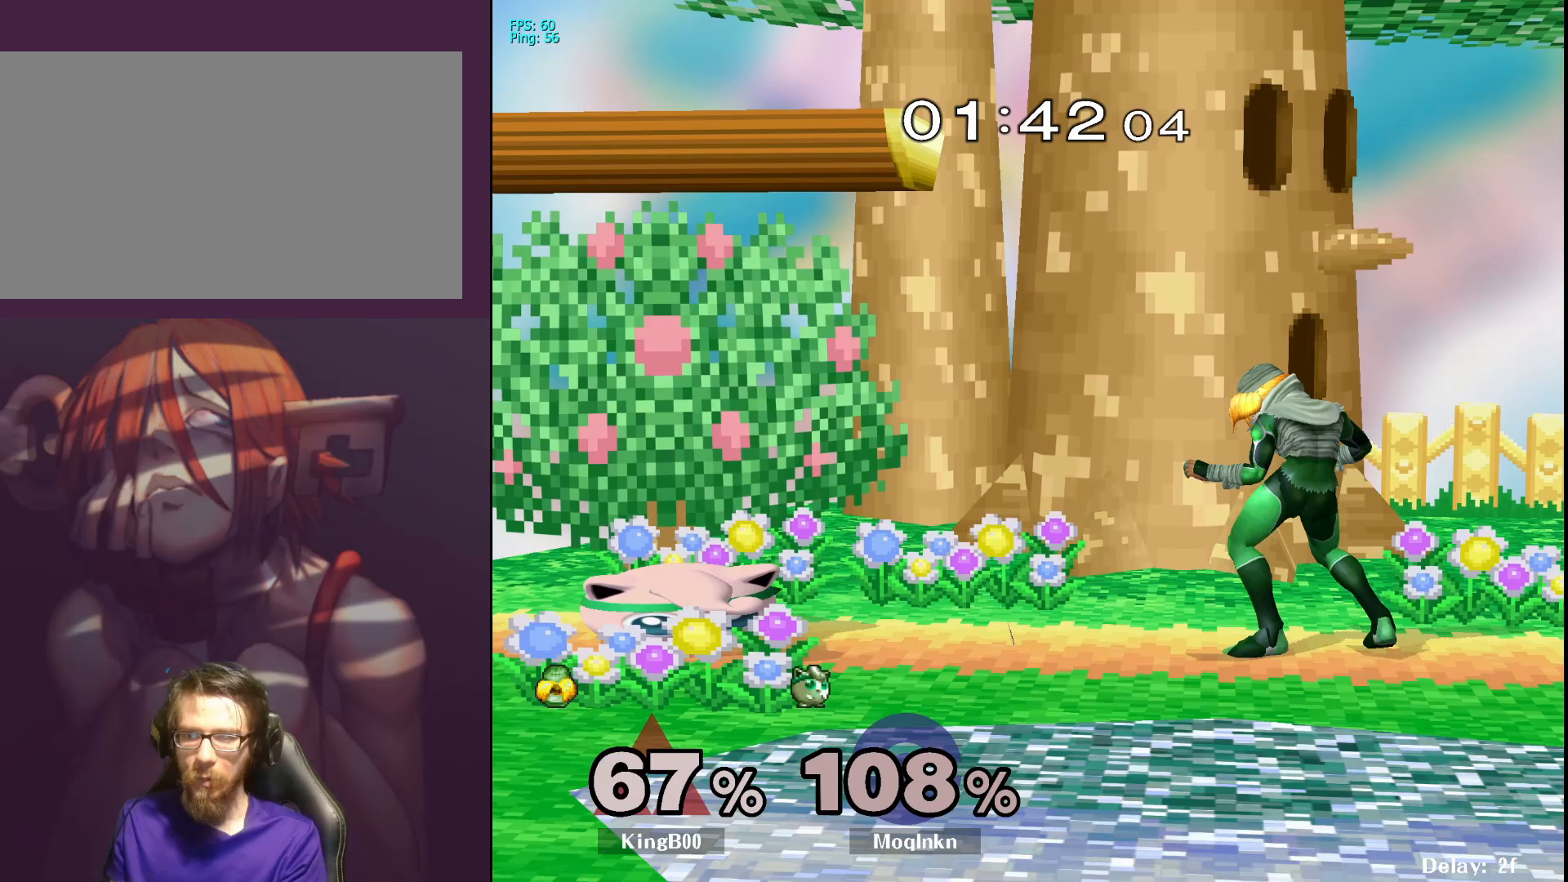
{"buttons": [], "left_stick": "down-left", "right_stick": "center", "events": [[33, "Y", "up"], [167, "right_stick", "down-right"], [217, "right_stick", "center"], [417, "left_stick", "down-left"]]}
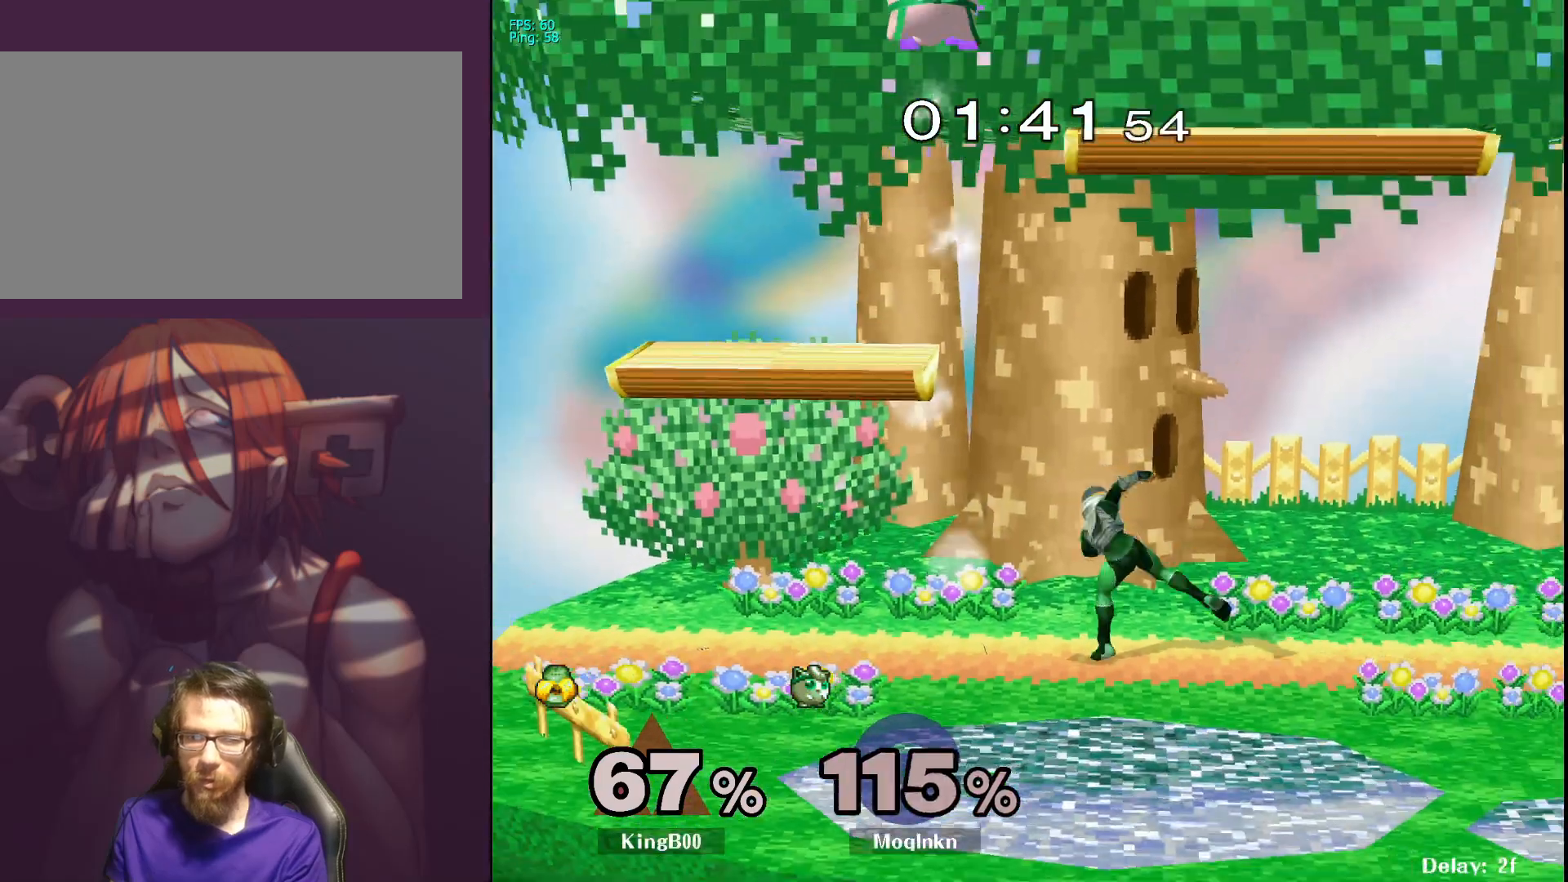
{"buttons": [], "left_stick": "left", "right_stick": "center", "events": [[67, "left_stick", "center"], [167, "left_stick", "left"]]}
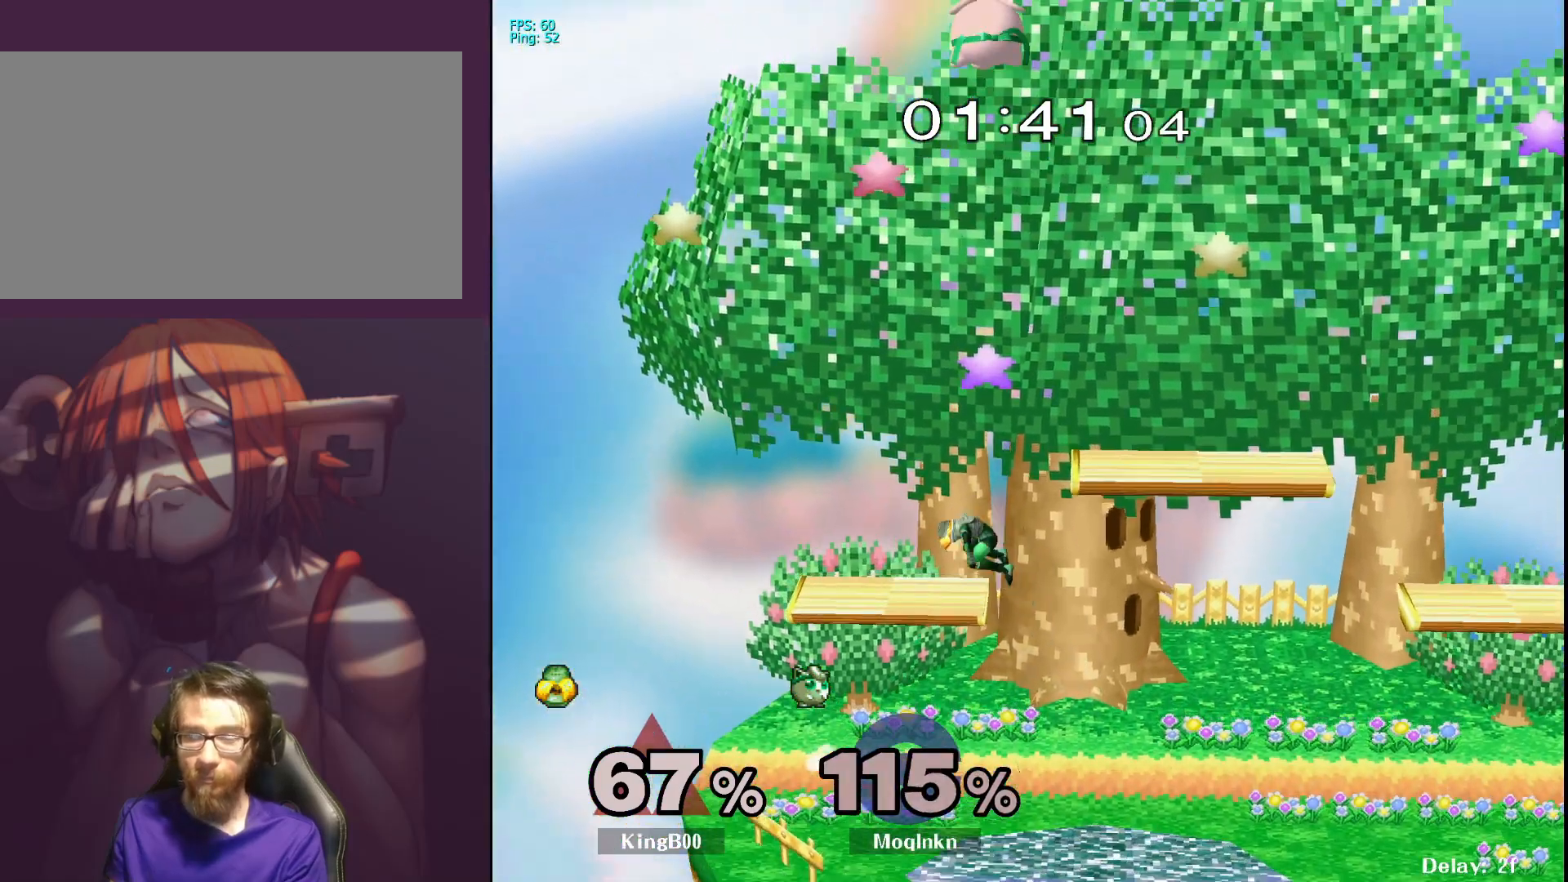
{"buttons": [], "left_stick": "left", "right_stick": "center", "events": []}
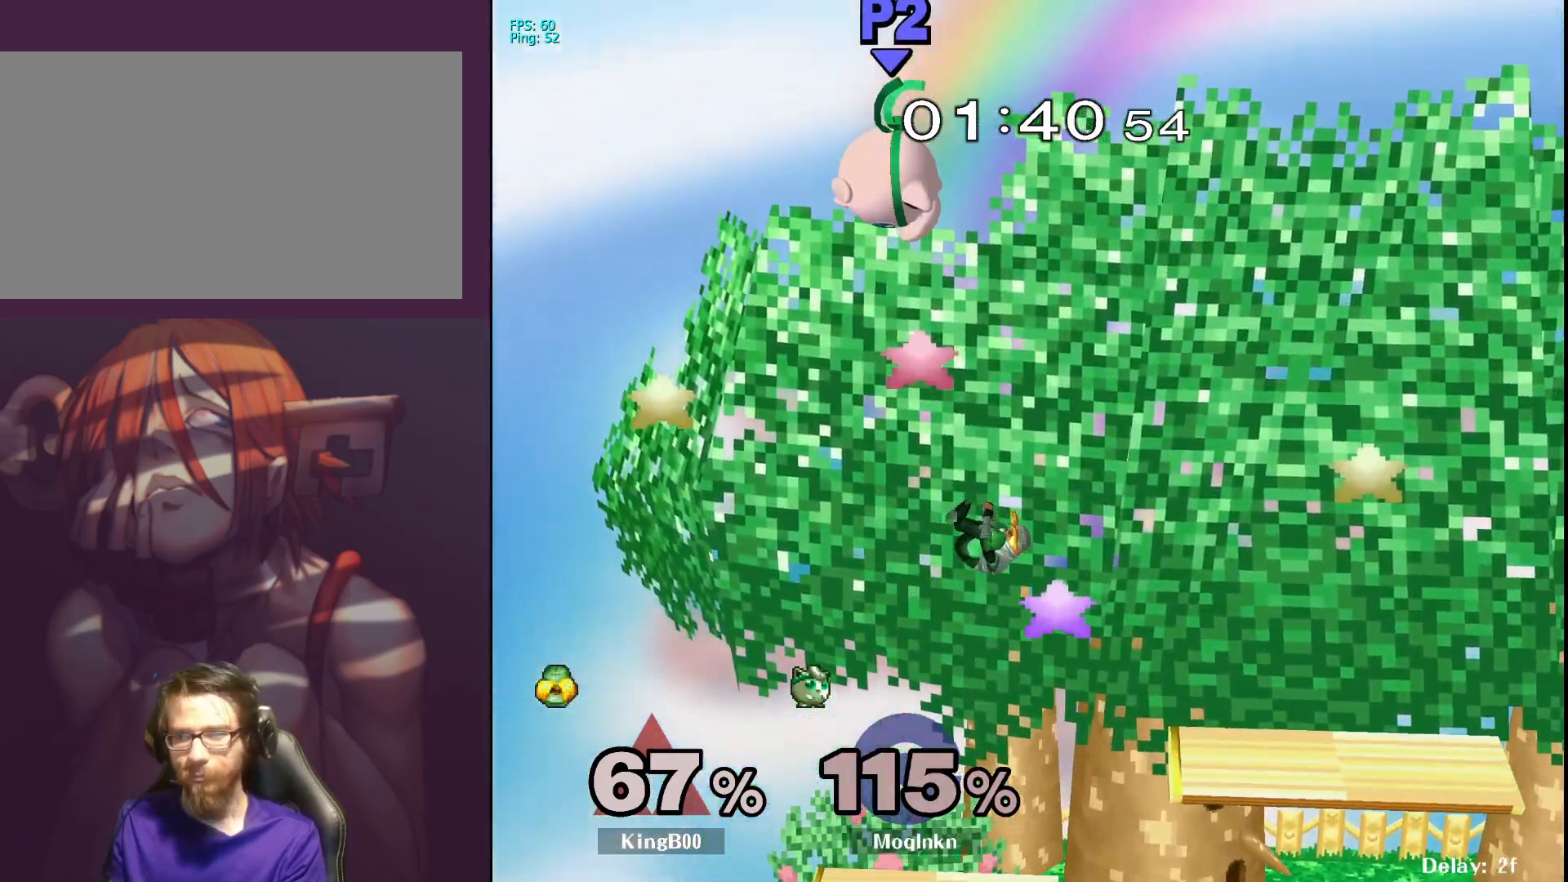
{"buttons": [], "left_stick": "left", "right_stick": "center", "events": []}
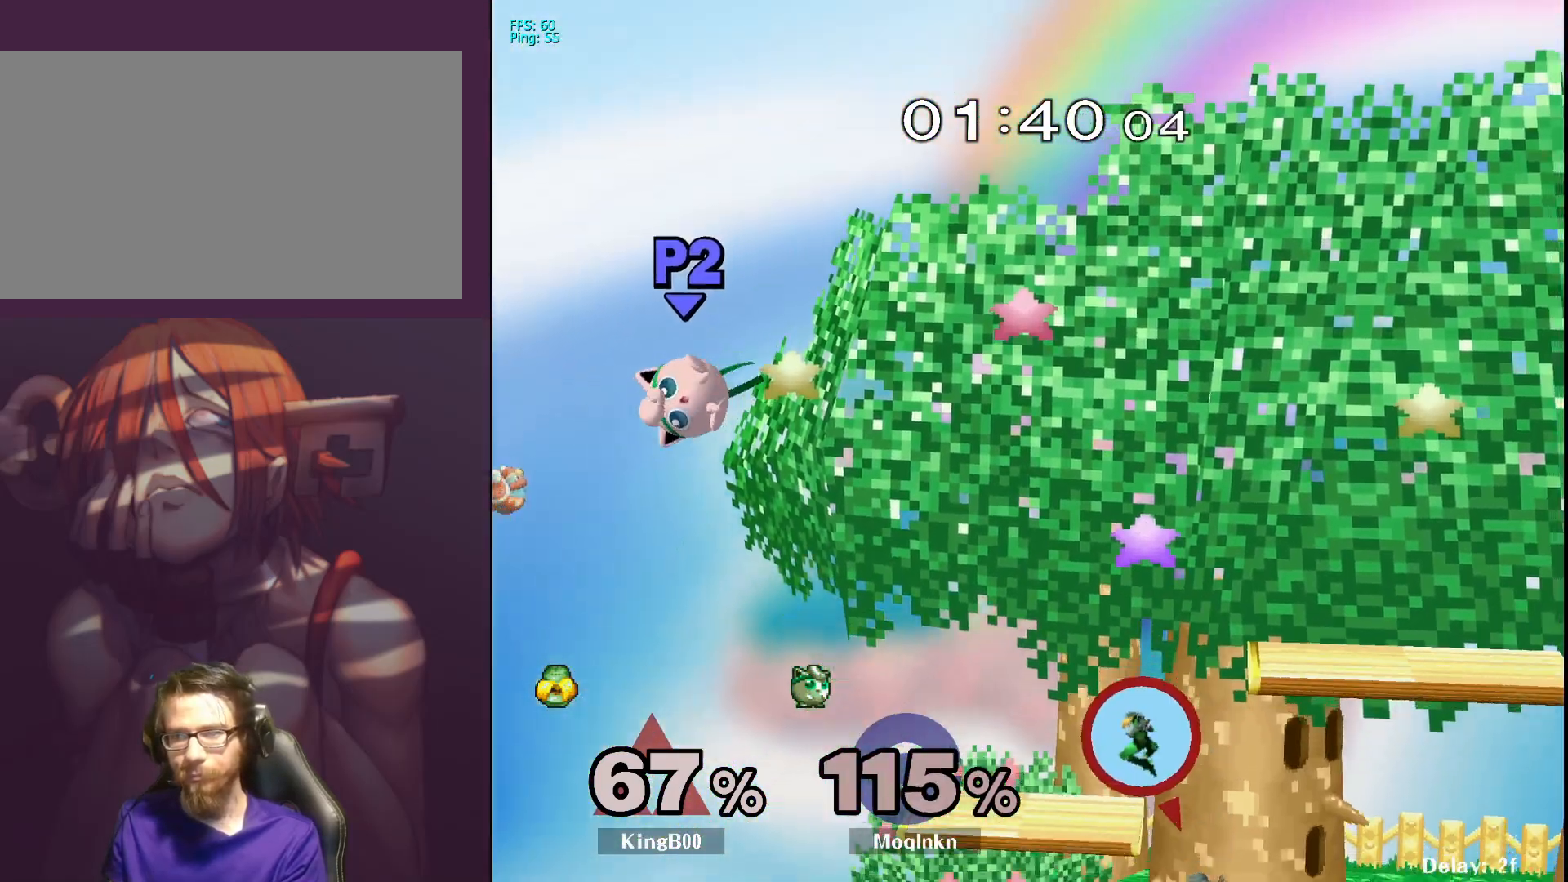
{"buttons": [], "left_stick": "right", "right_stick": "center", "events": [[350, "left_stick", "center"], [400, "left_stick", "right"]]}
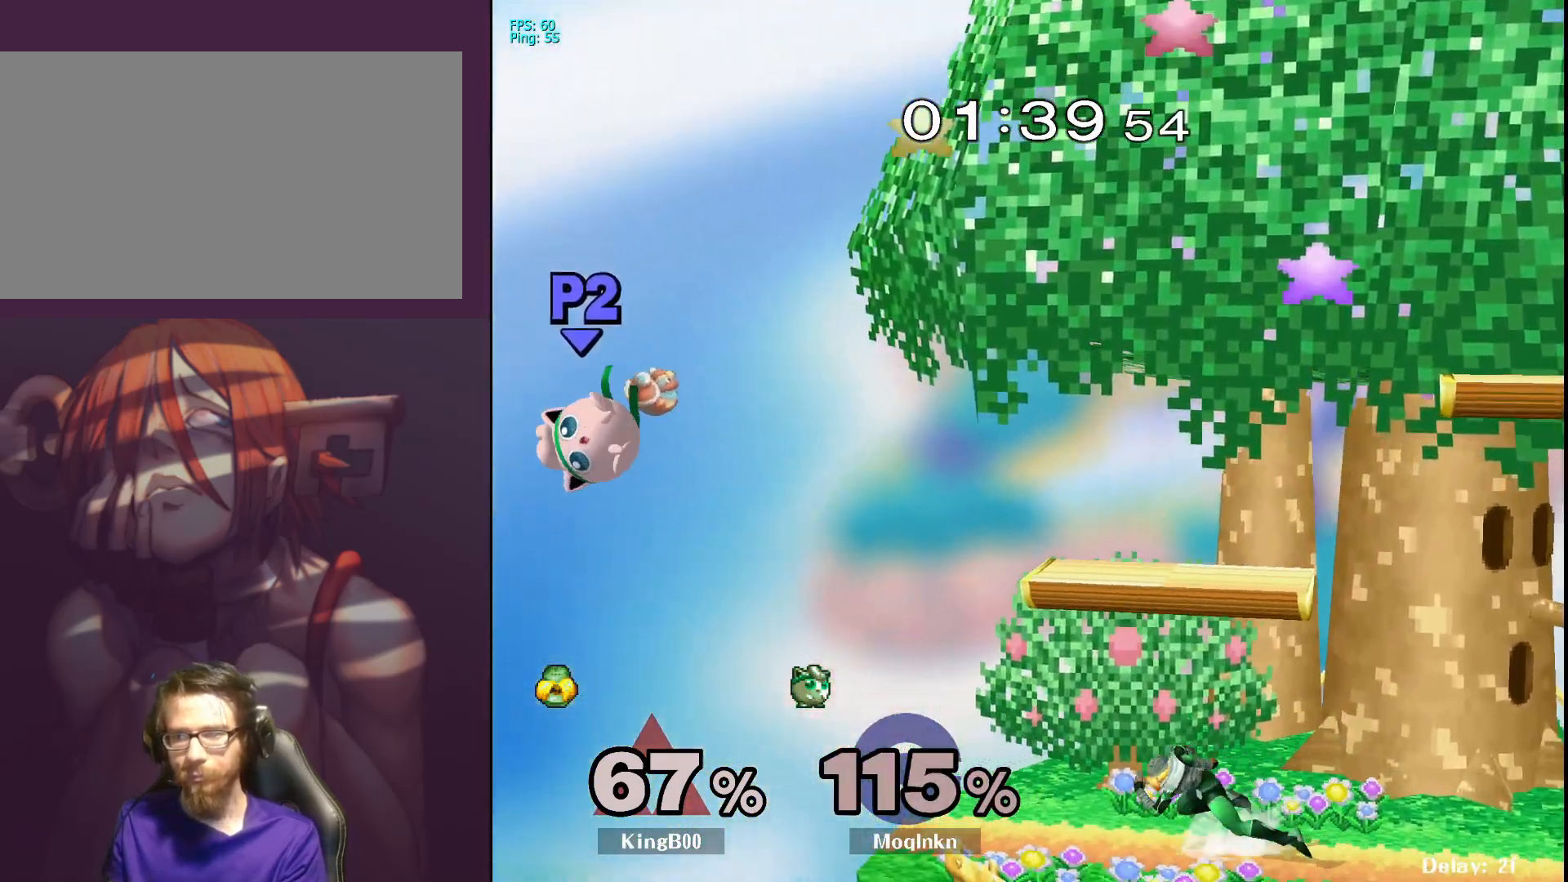
{"buttons": [], "left_stick": "center", "right_stick": "center", "events": [[117, "left_stick", "down"], [500, "left_stick", "center"]]}
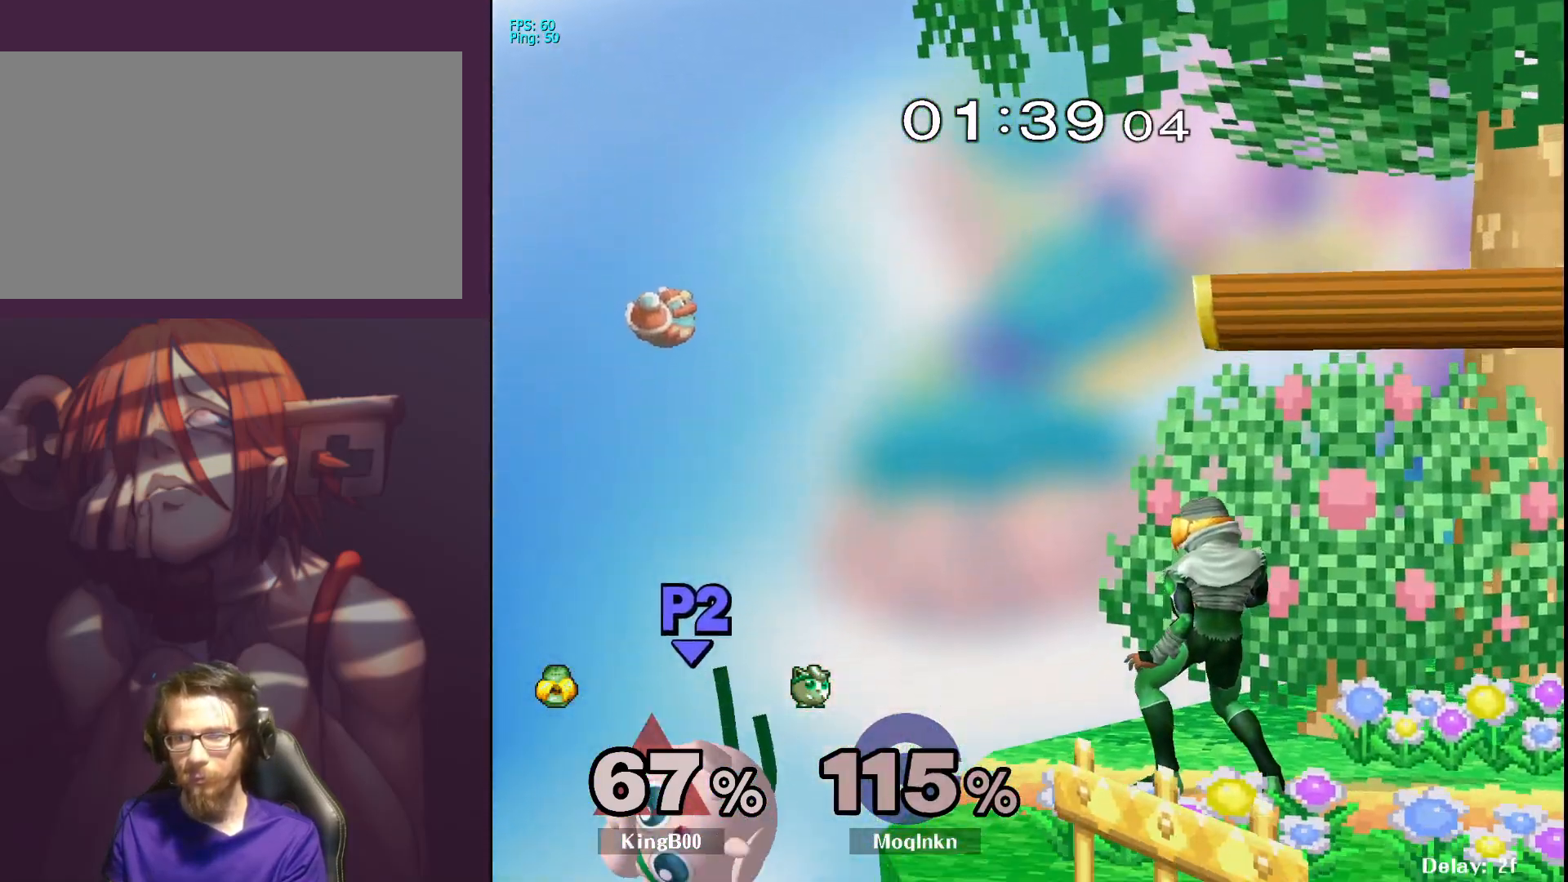
{"buttons": ["Y"], "left_stick": "up-right", "right_stick": "center", "events": [[350, "left_stick", "up-right"], [367, "Y", "down"]]}
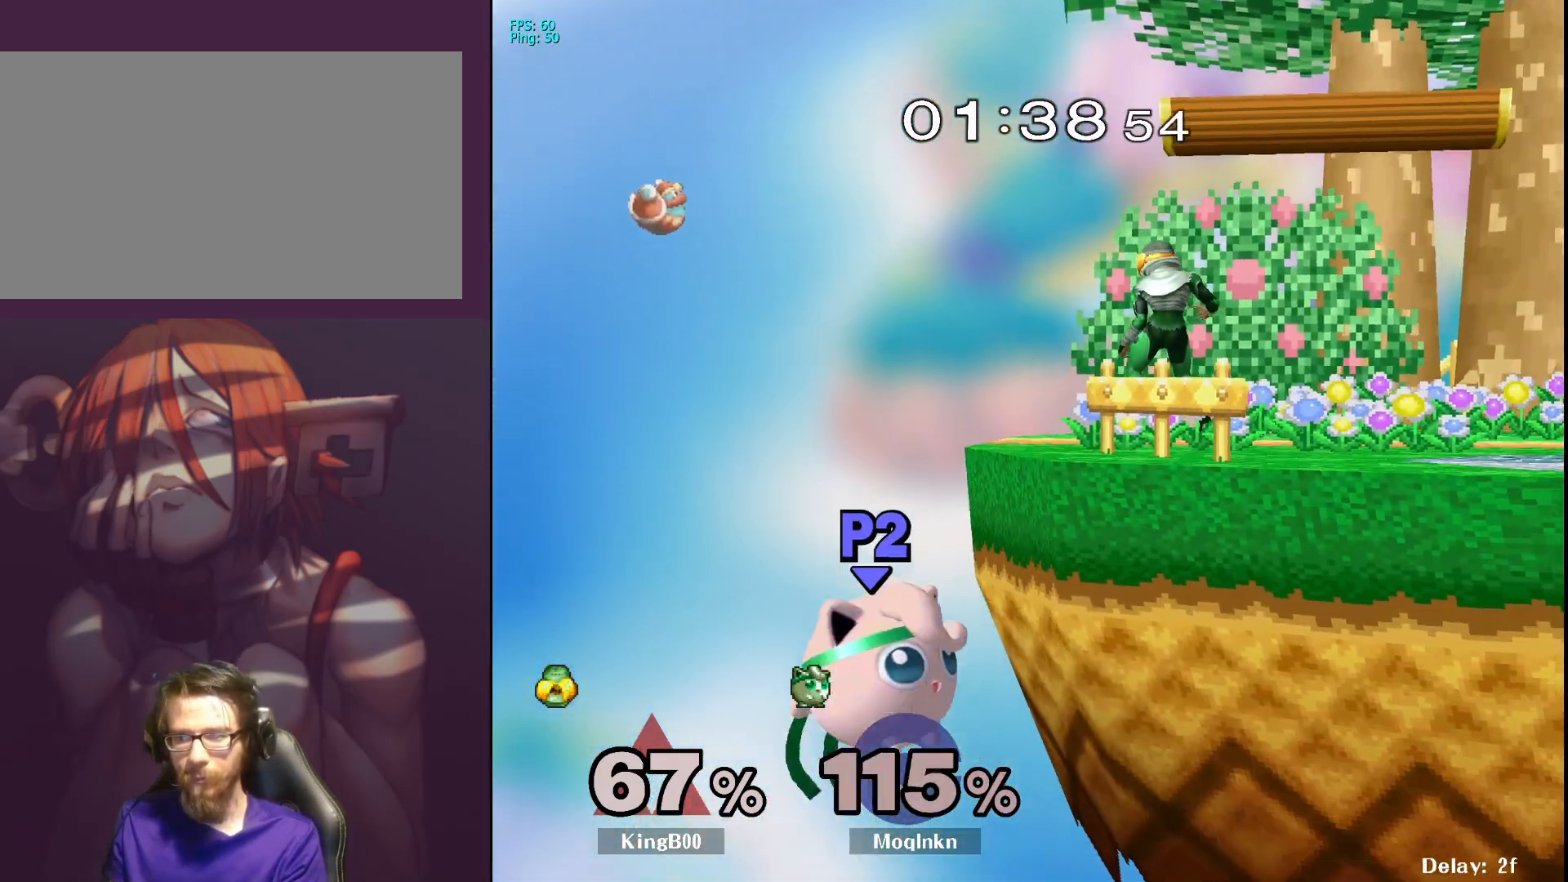
{"buttons": ["Y"], "left_stick": "center", "right_stick": "center", "events": [[83, "Y", "up"], [217, "left_stick", "center"], [467, "Y", "down"]]}
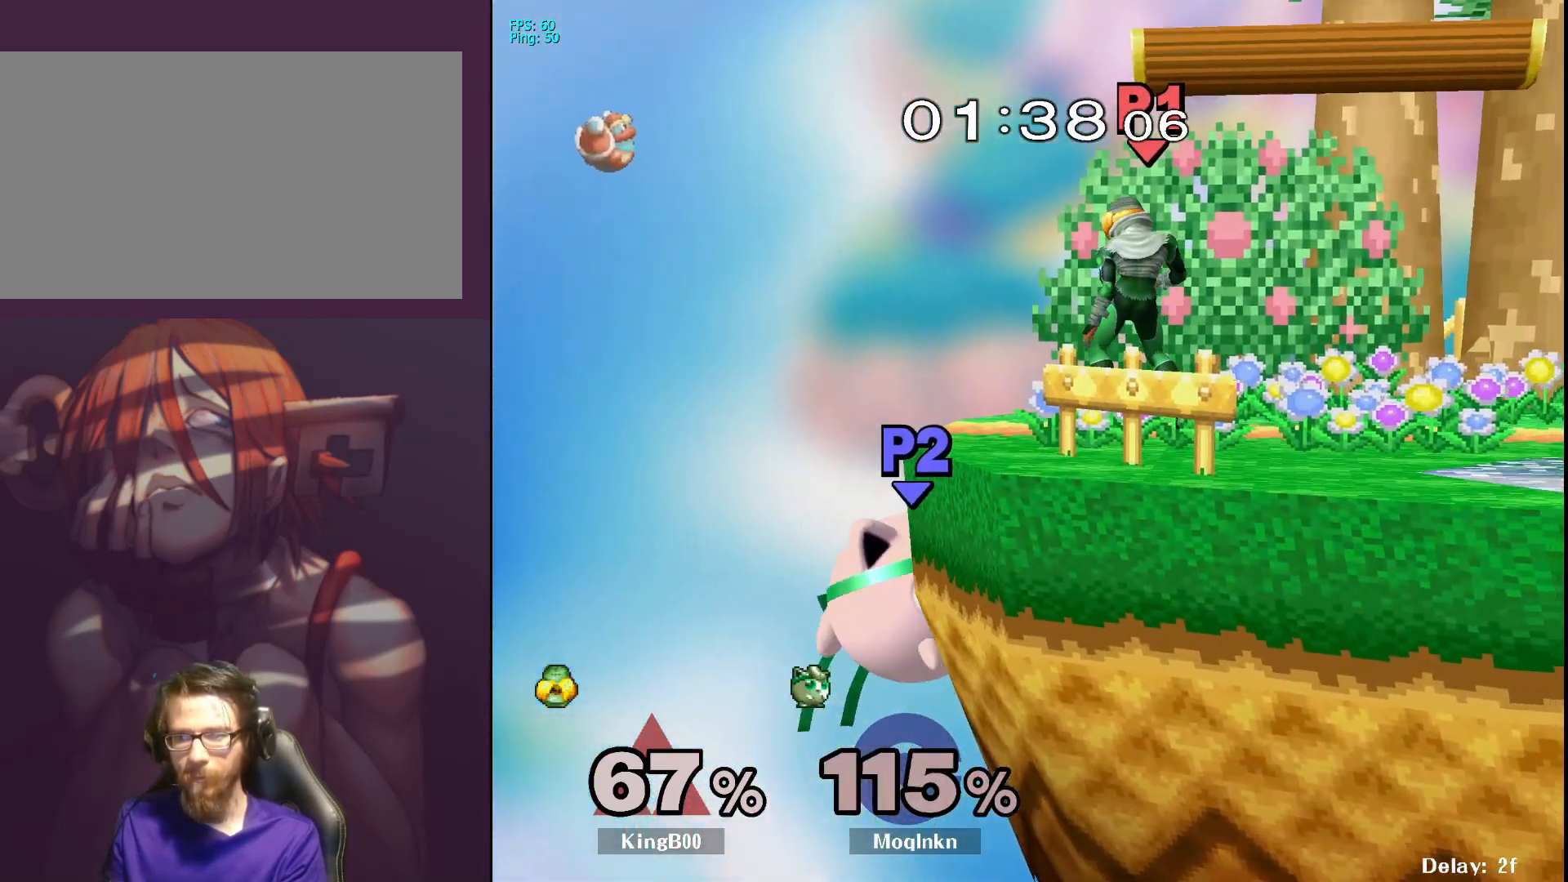
{"buttons": [], "left_stick": "center", "right_stick": "center", "events": [[17, "Y", "up"], [217, "left_stick", "down"], [383, "left_stick", "center"]]}
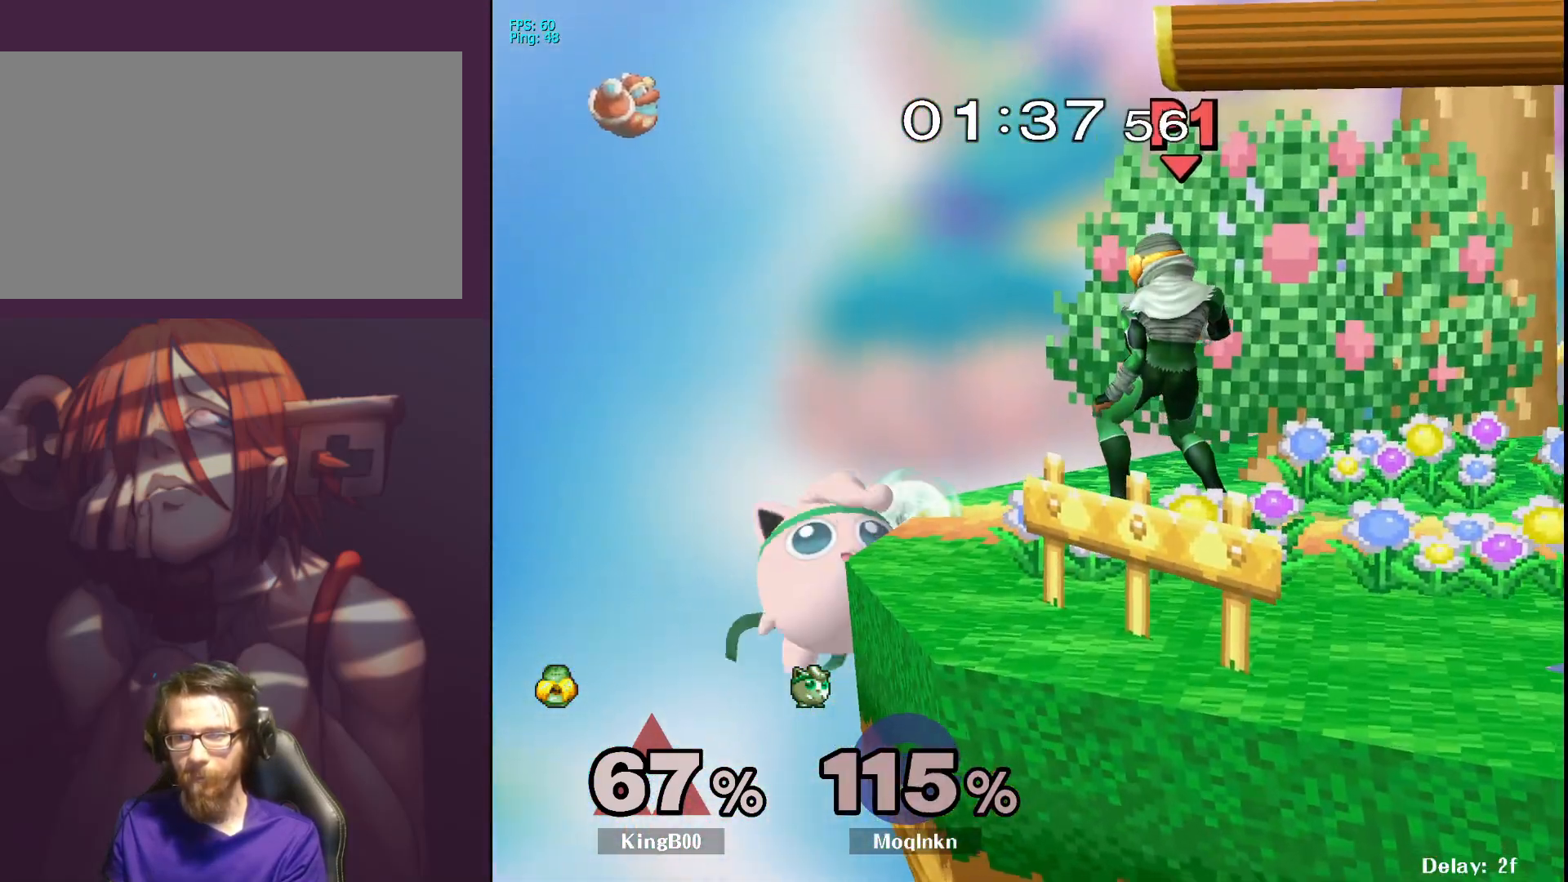
{"buttons": ["A"], "left_stick": "right", "right_stick": "center", "events": [[167, "left_stick", "left"], [283, "left_stick", "right"], [317, "X", "down"], [450, "A", "down"], [483, "X", "up"]]}